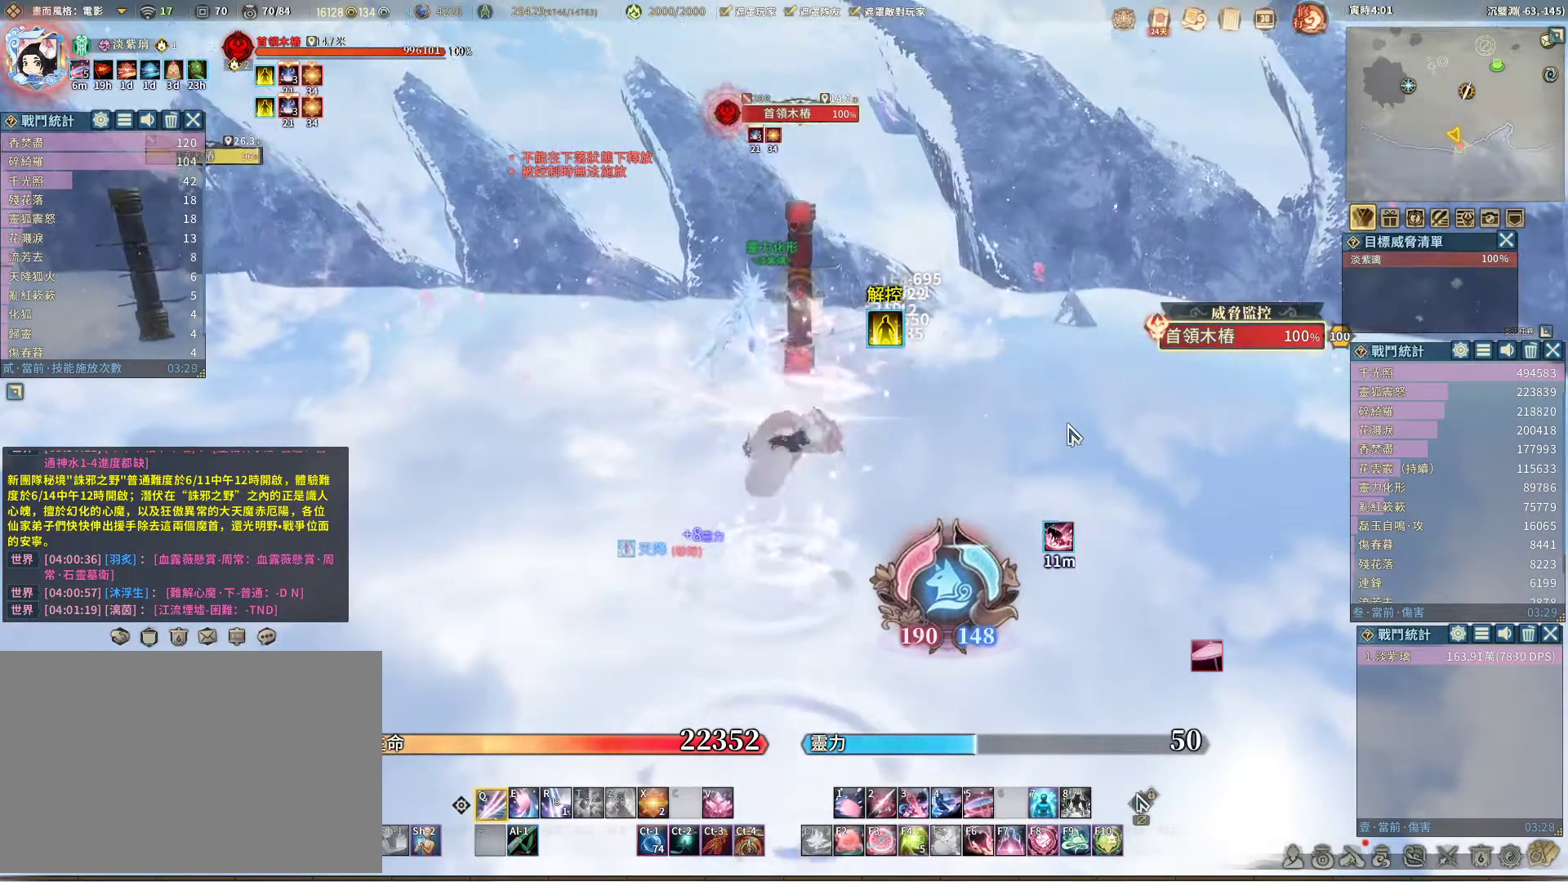
Gameplay with keyboard and mouse; each line is a JSON object with the keys and mouse buttons held at the frame after it. "events" lists presses ("down") and releases ("up") of "1", "2", "3", "4", "5", "a", "alt", "c", "caps_lock", "ctrl", "d", "e", "f", "g", "q", "r", "s", "shift", "space", "t", "tab", "v", "w", "x", "z", "mouse_left", "mouse_wheel" and "mouse_right" between this image and that frame as [ms after this image, input, new state], when the widget could be followed in between. "mouse_left", "mouse_wheel", "mouse_right" = the "left", "wheel", "right" buttons of the "mouse" list. No other keys are recorded. "wheel" means that the mouse wheel is clicked or scrolled. Not read: mouse_move.
{"keys": ["q"], "mouse": [], "events": []}
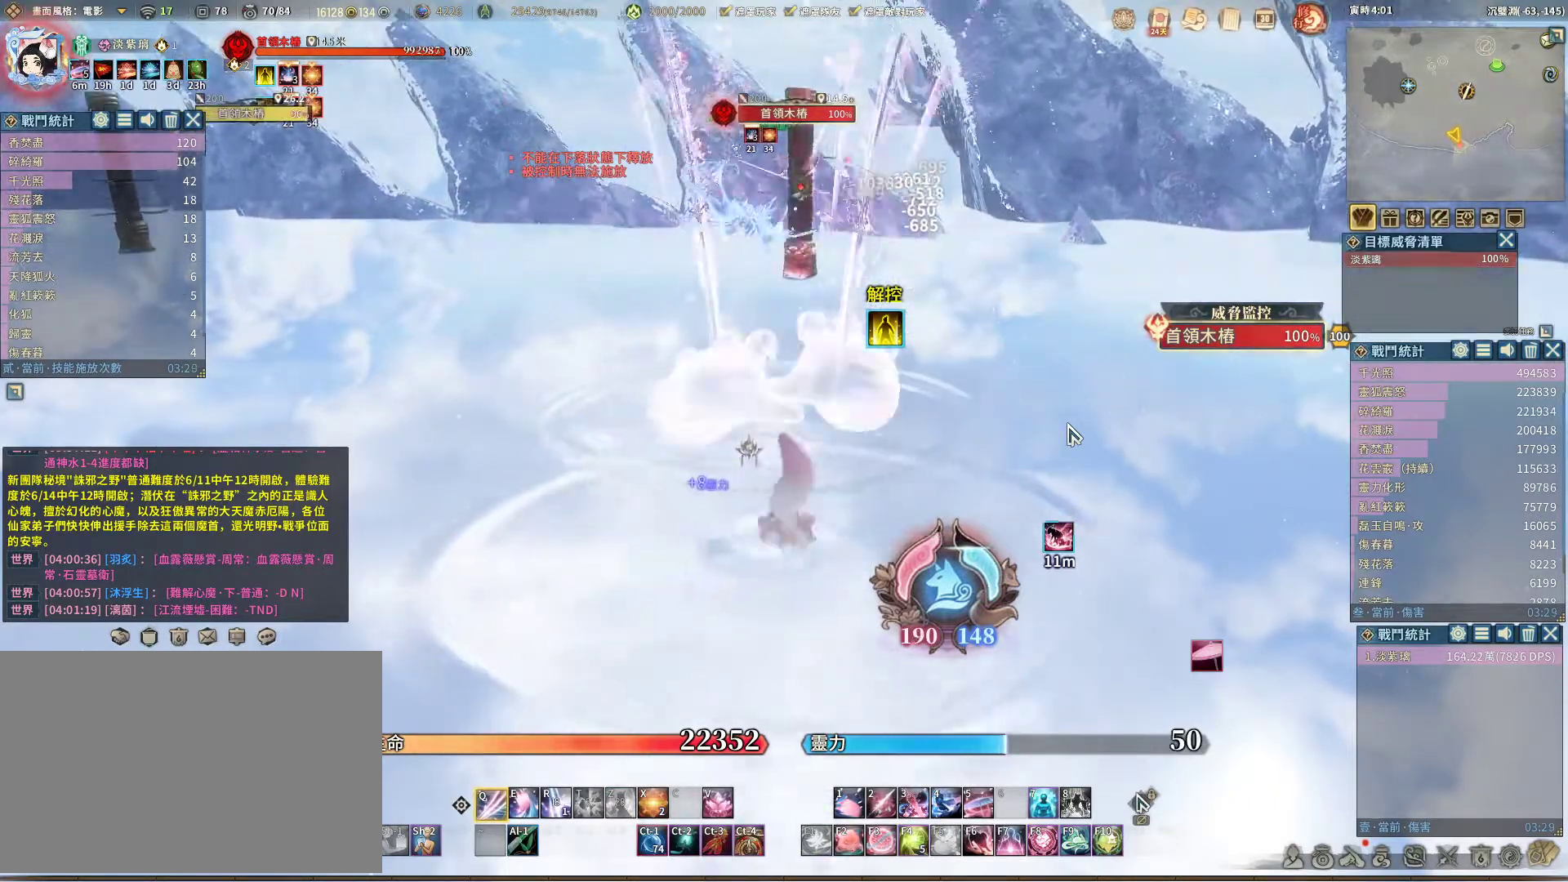
{"keys": ["q"], "mouse": [], "events": [[67, "e", "down"], [67, "q", "up"], [150, "e", "up"], [200, "q", "down"]]}
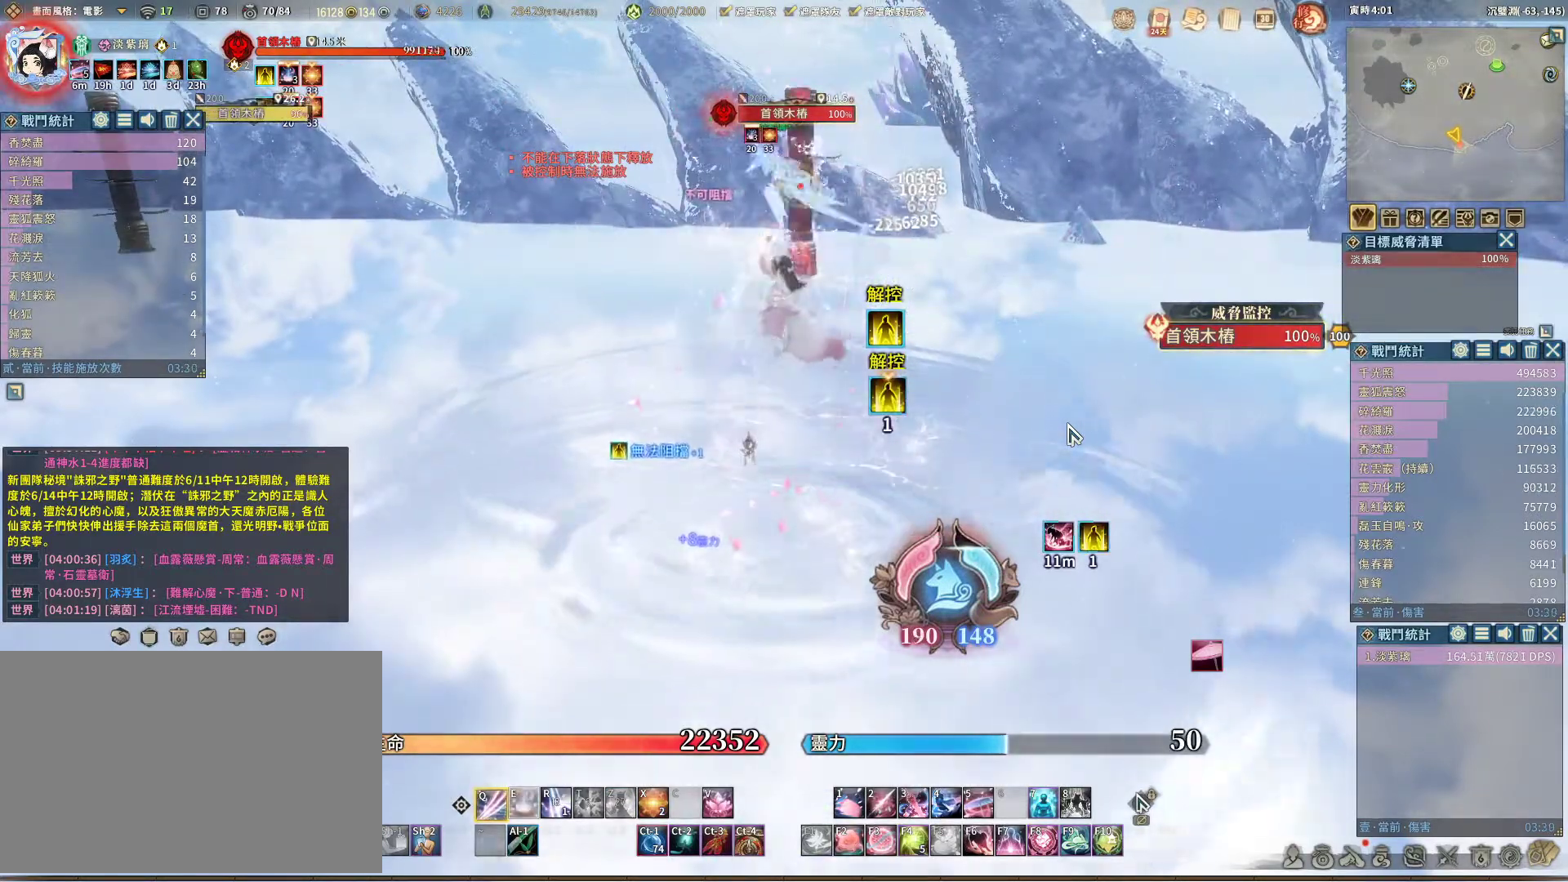
{"keys": ["q"], "mouse": [], "events": [[350, "e", "down"], [350, "q", "up"], [500, "e", "up"], [500, "q", "down"]]}
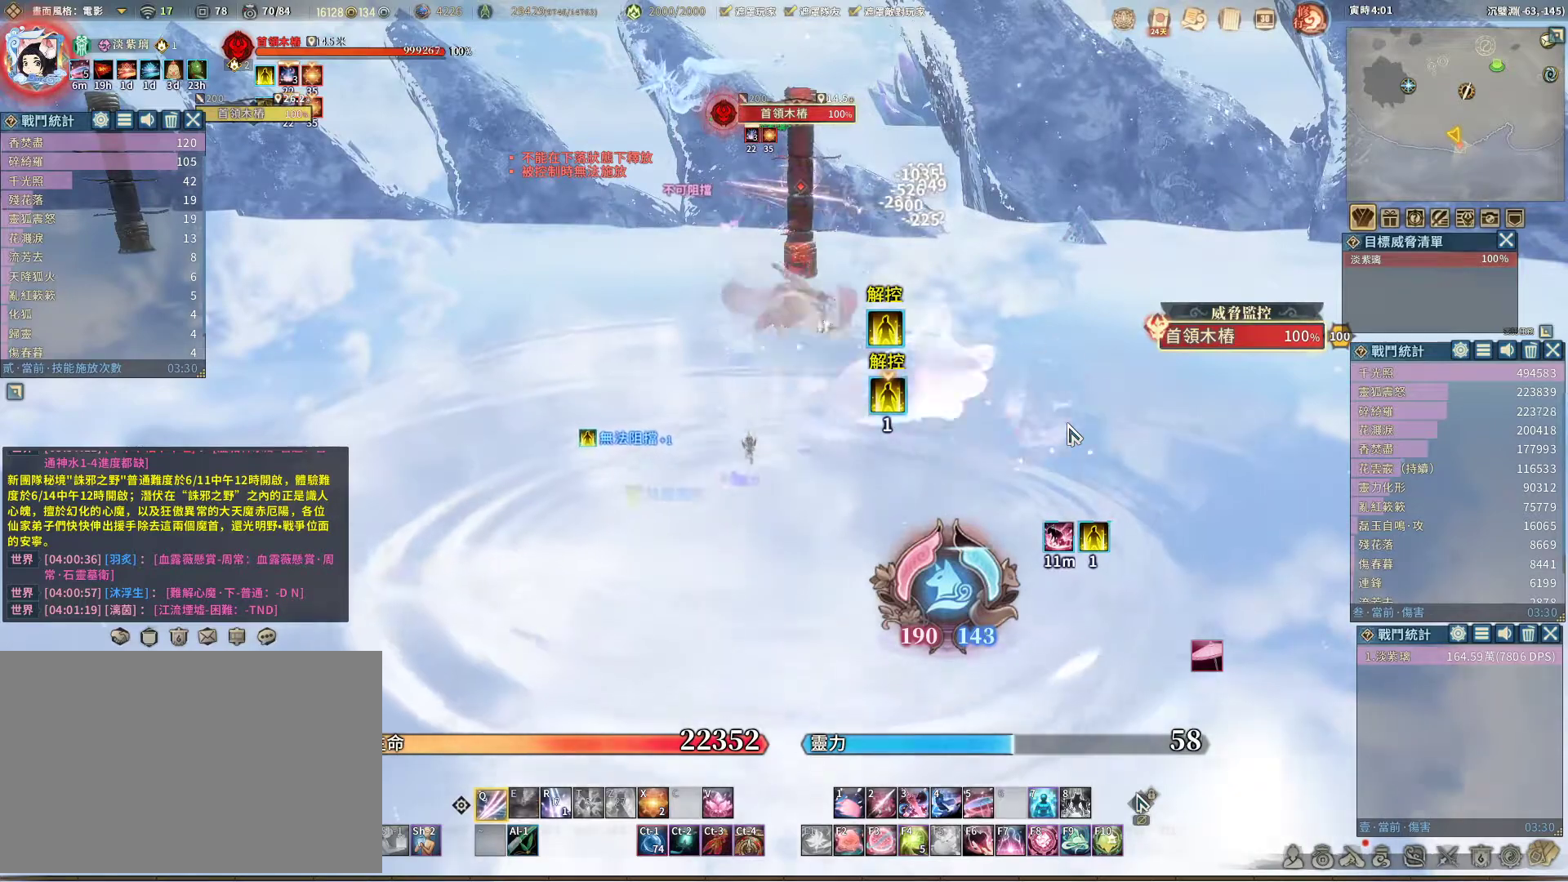
{"keys": [], "mouse": [], "events": [[283, "q", "up"]]}
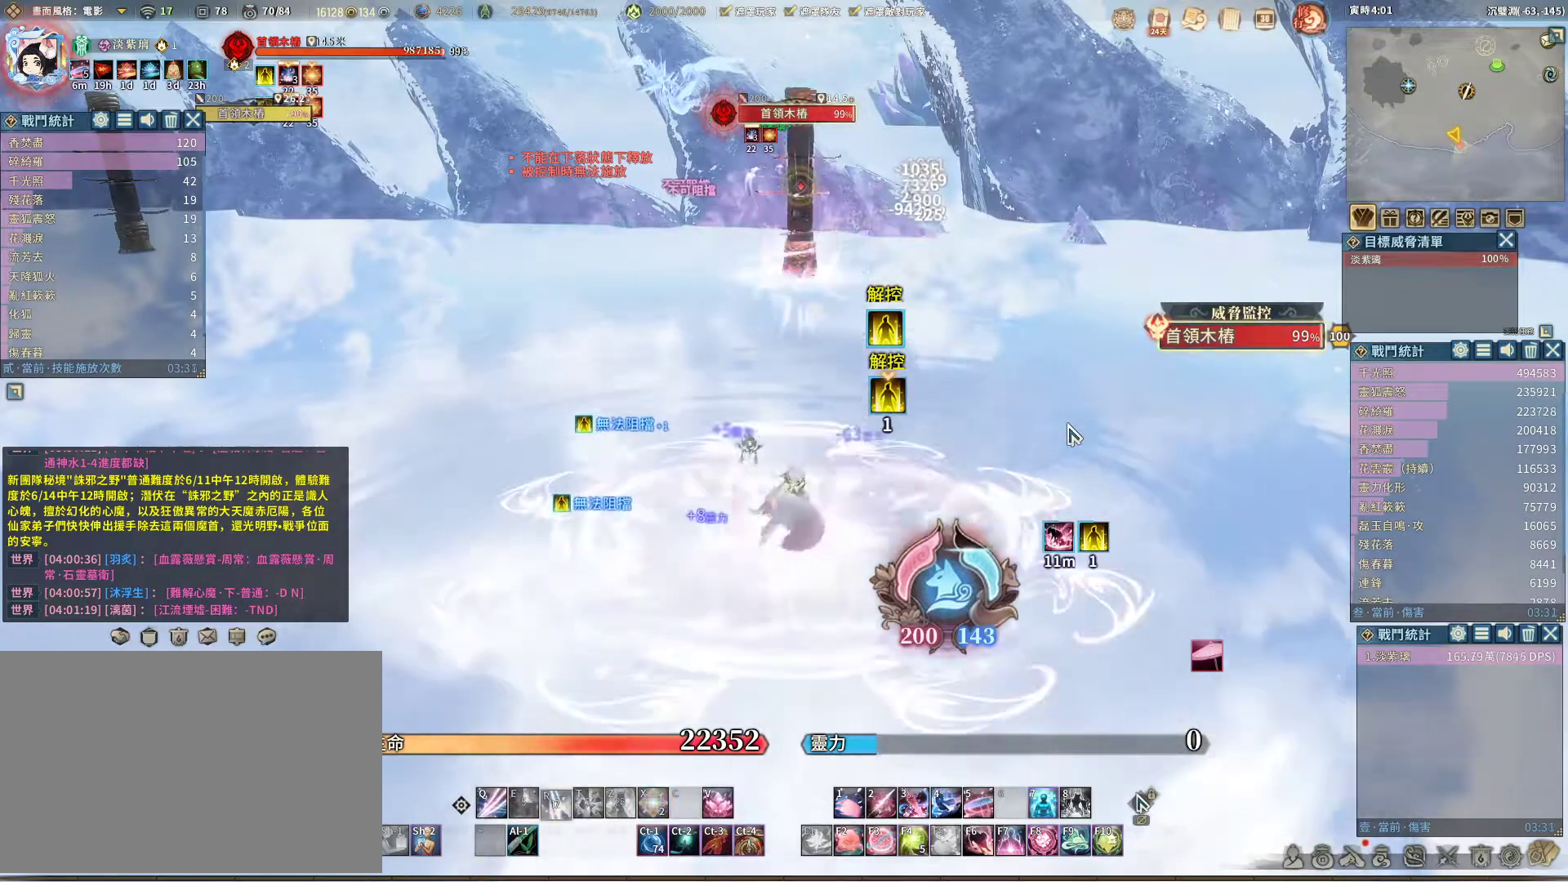
{"keys": ["q"], "mouse": [], "events": [[17, "r", "down"], [67, "r", "up"], [117, "q", "down"]]}
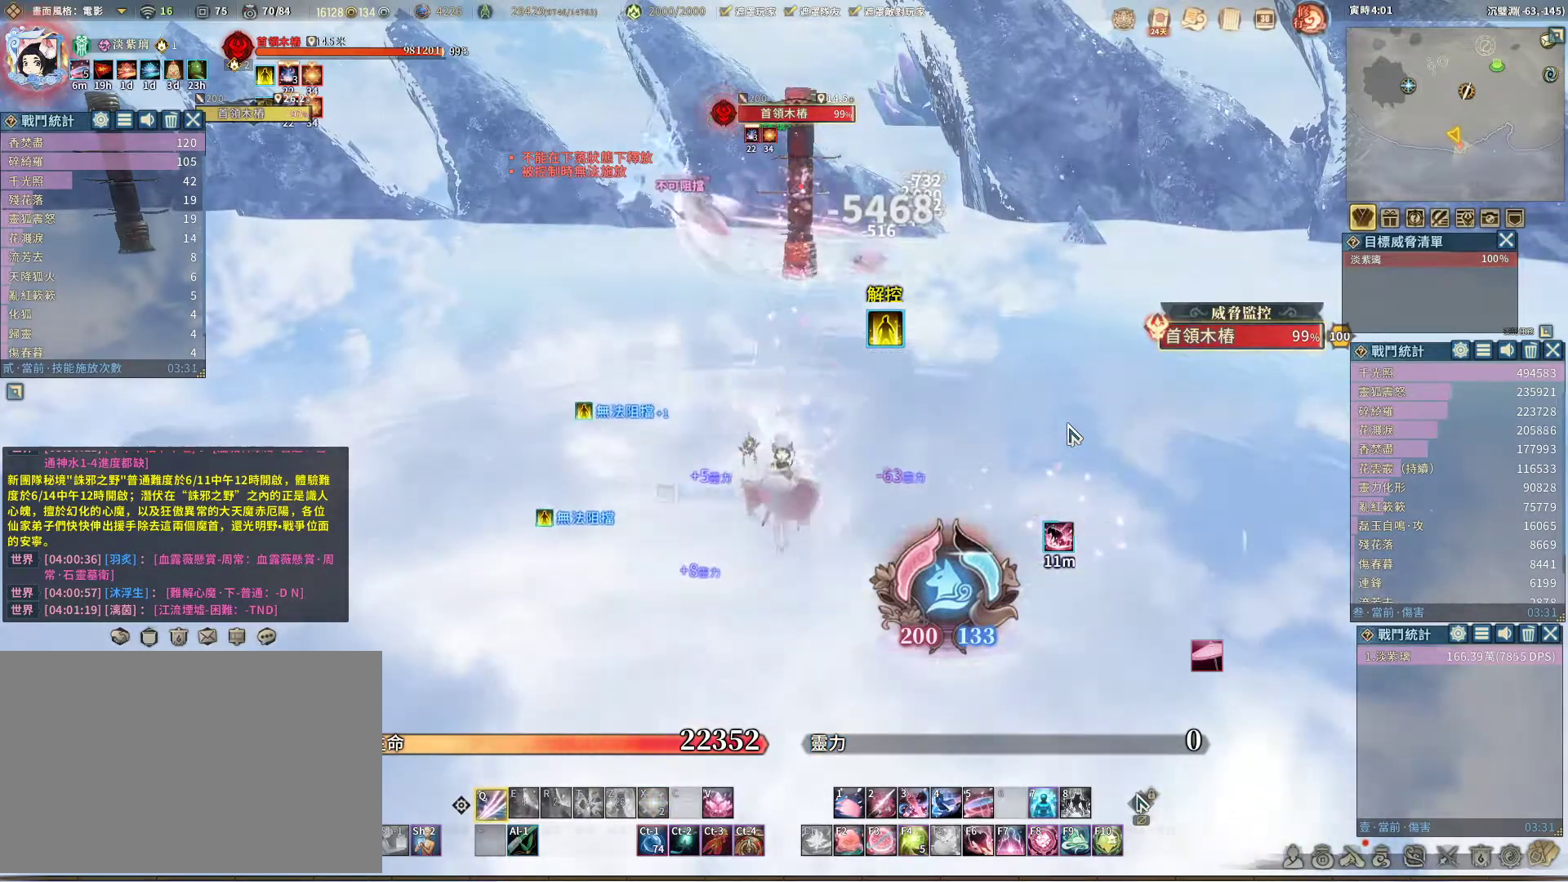
{"keys": ["q"], "mouse": [], "events": []}
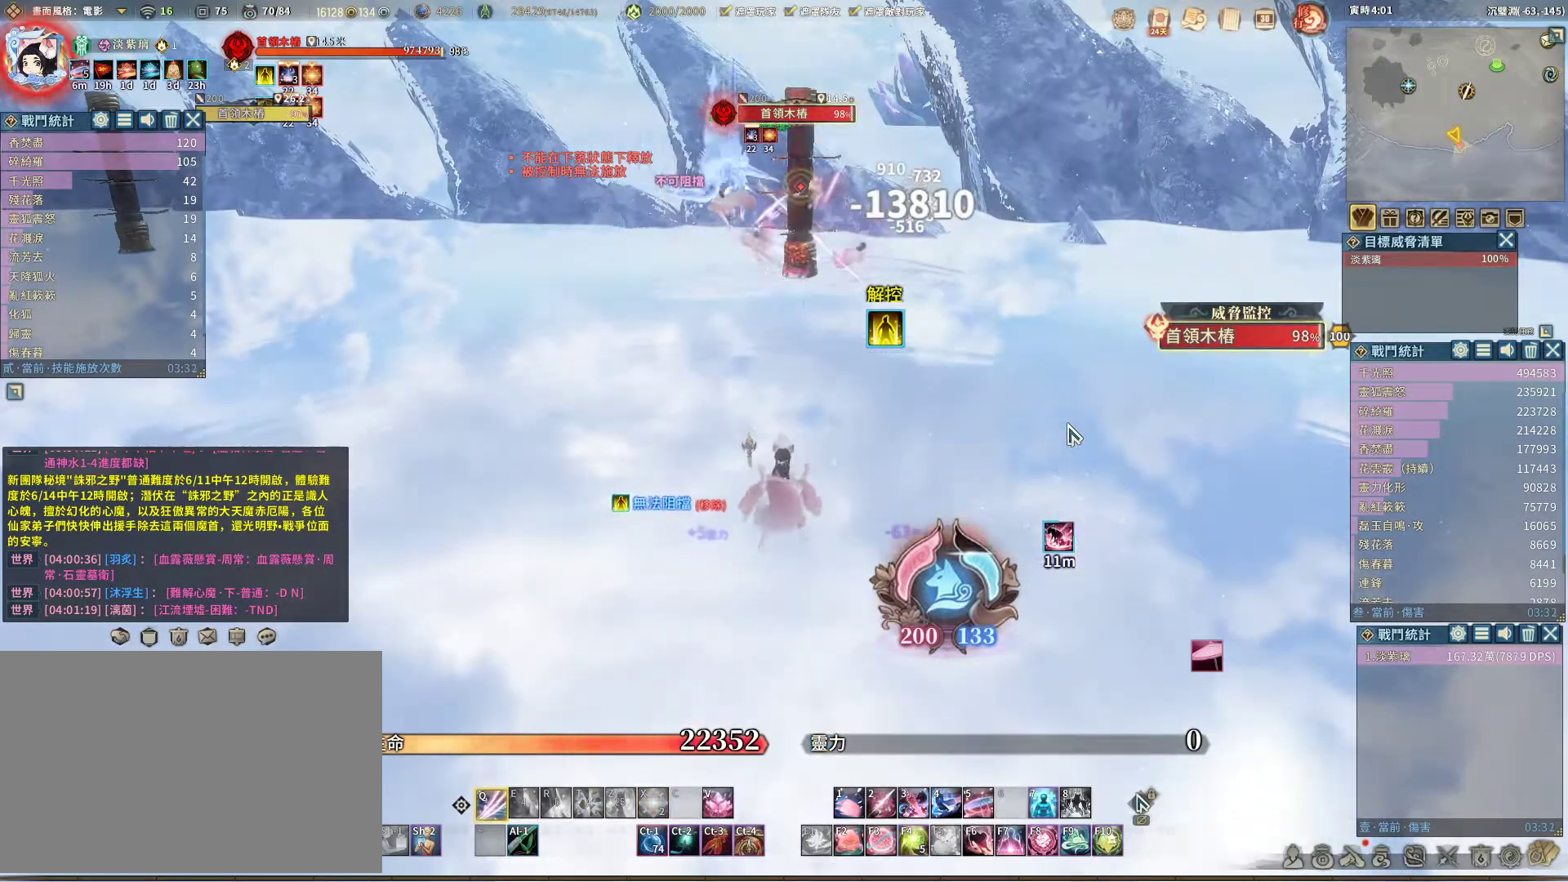
{"keys": ["q"], "mouse": [], "events": []}
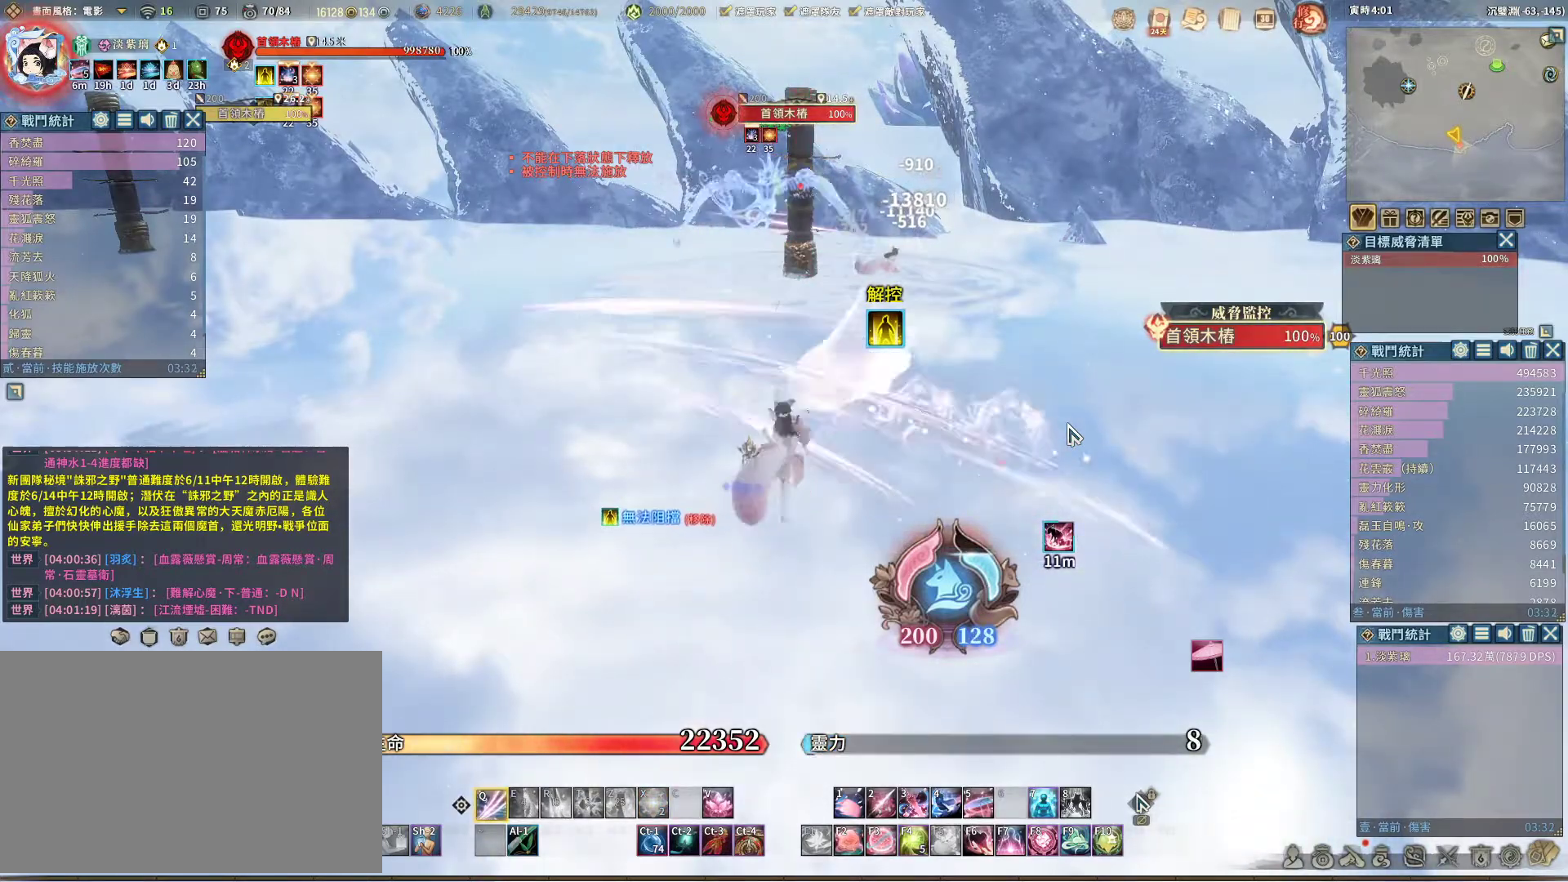
{"keys": ["q"], "mouse": [], "events": []}
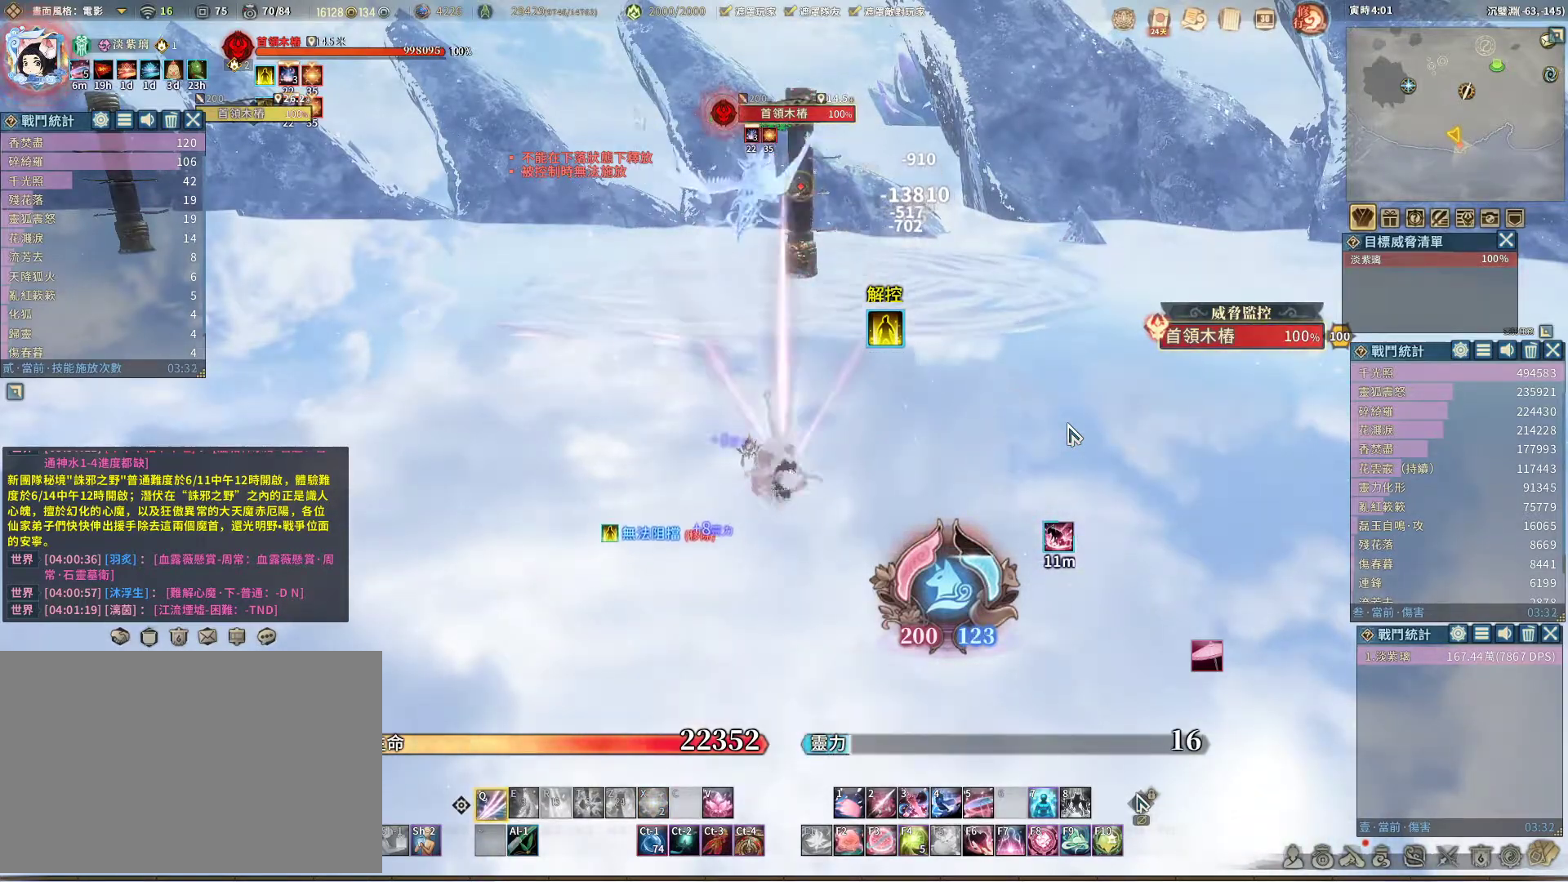
{"keys": ["q"], "mouse": [], "events": [[217, "q", "up"], [317, "space", "down"], [350, "space", "up"], [400, "q", "down"]]}
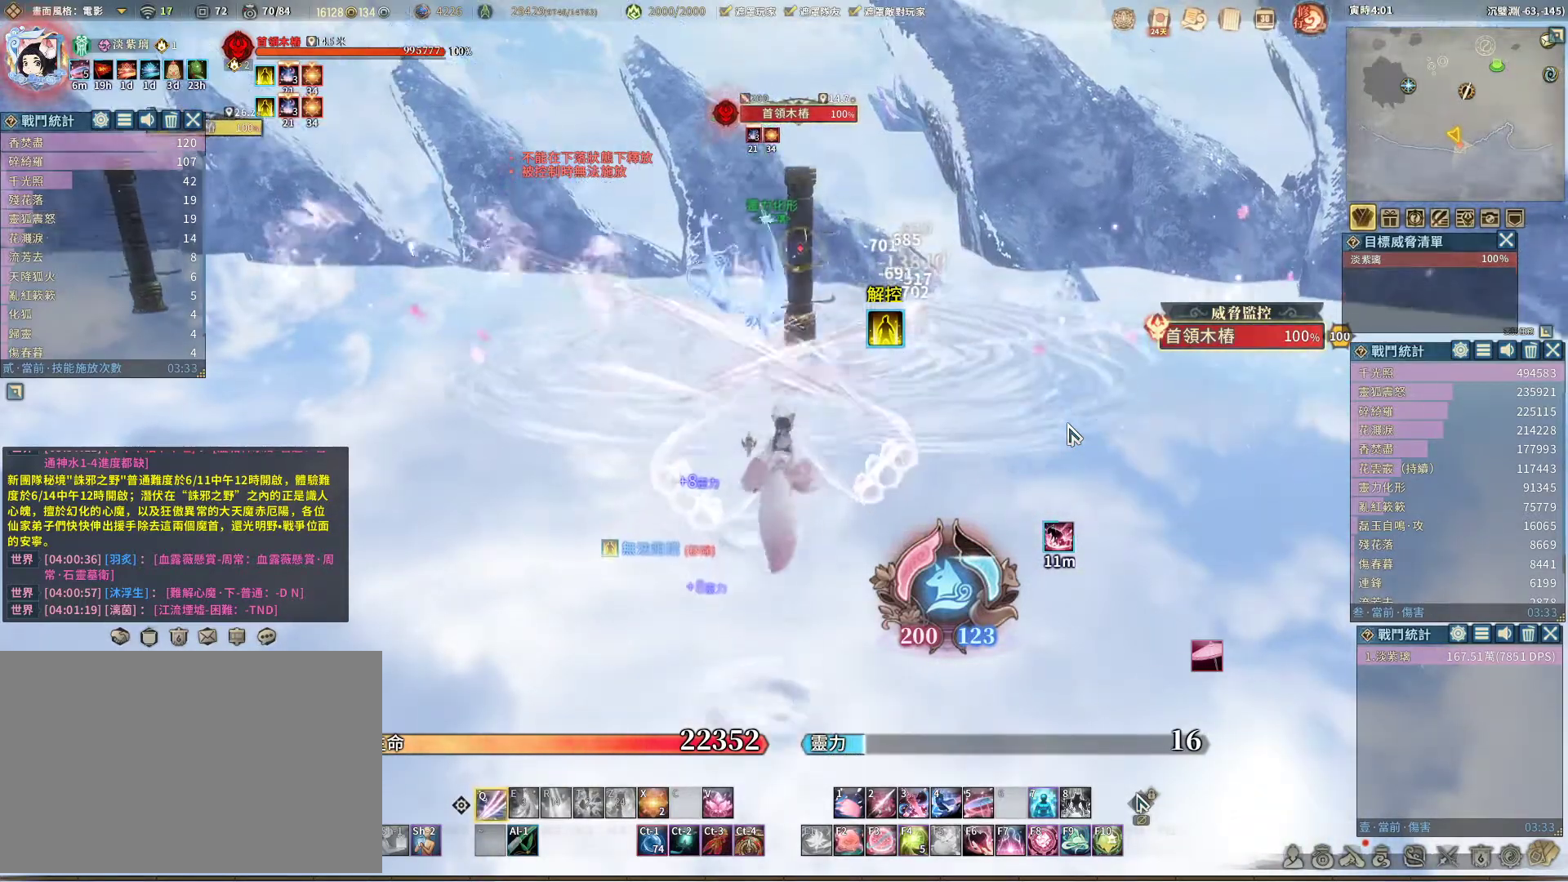
{"keys": ["q"], "mouse": [], "events": []}
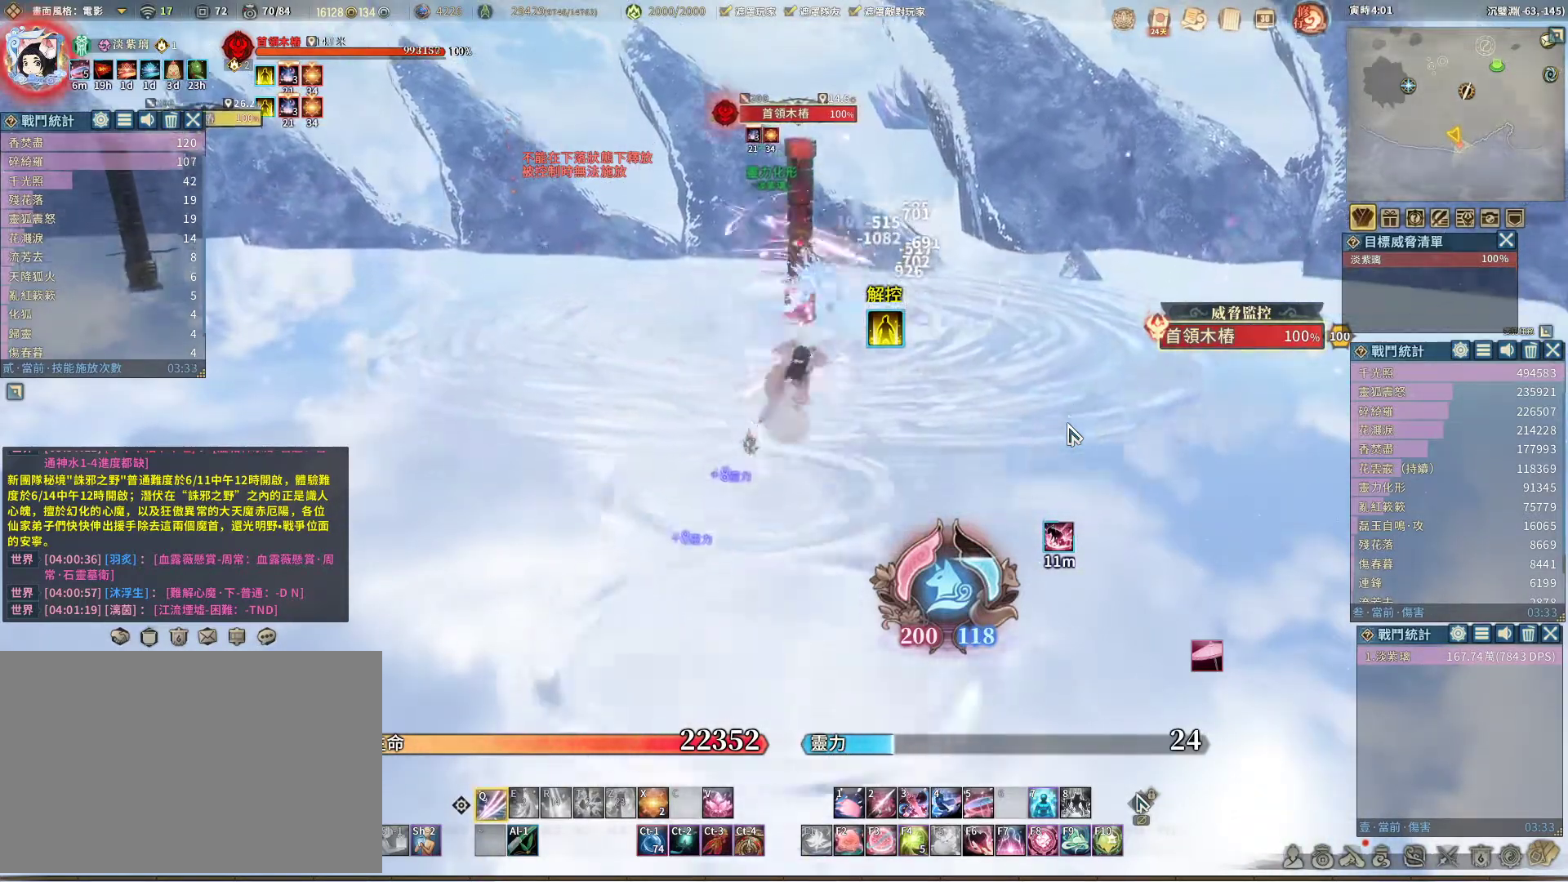
{"keys": ["q"], "mouse": [], "events": [[150, "q", "up"], [350, "space", "down"], [383, "space", "up"], [433, "q", "down"]]}
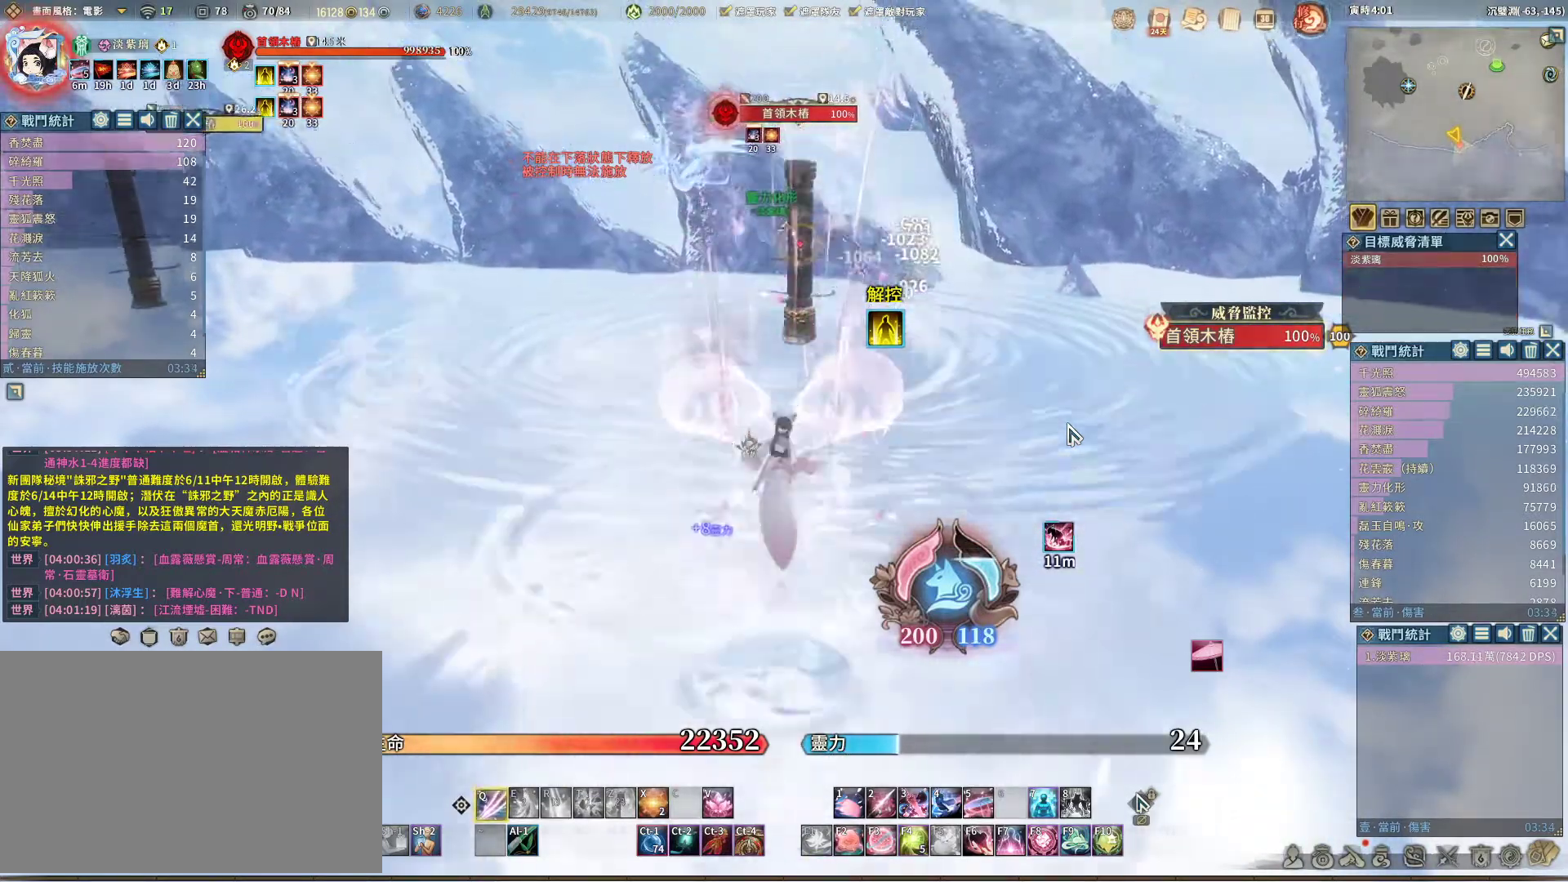
{"keys": ["q"], "mouse": [], "events": []}
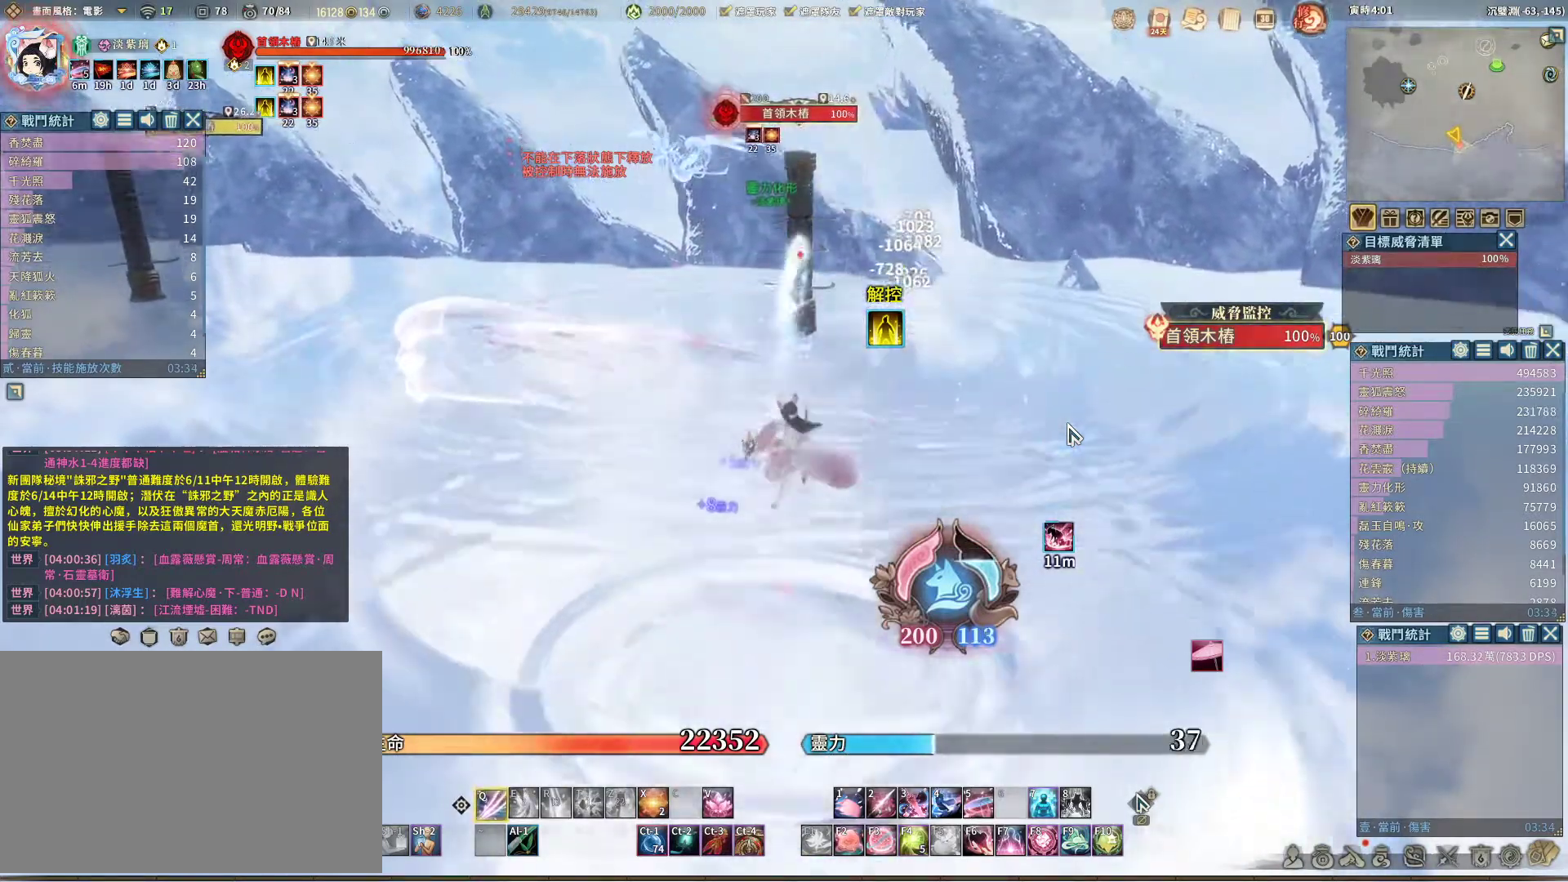
{"keys": [], "mouse": [], "events": [[433, "q", "up"]]}
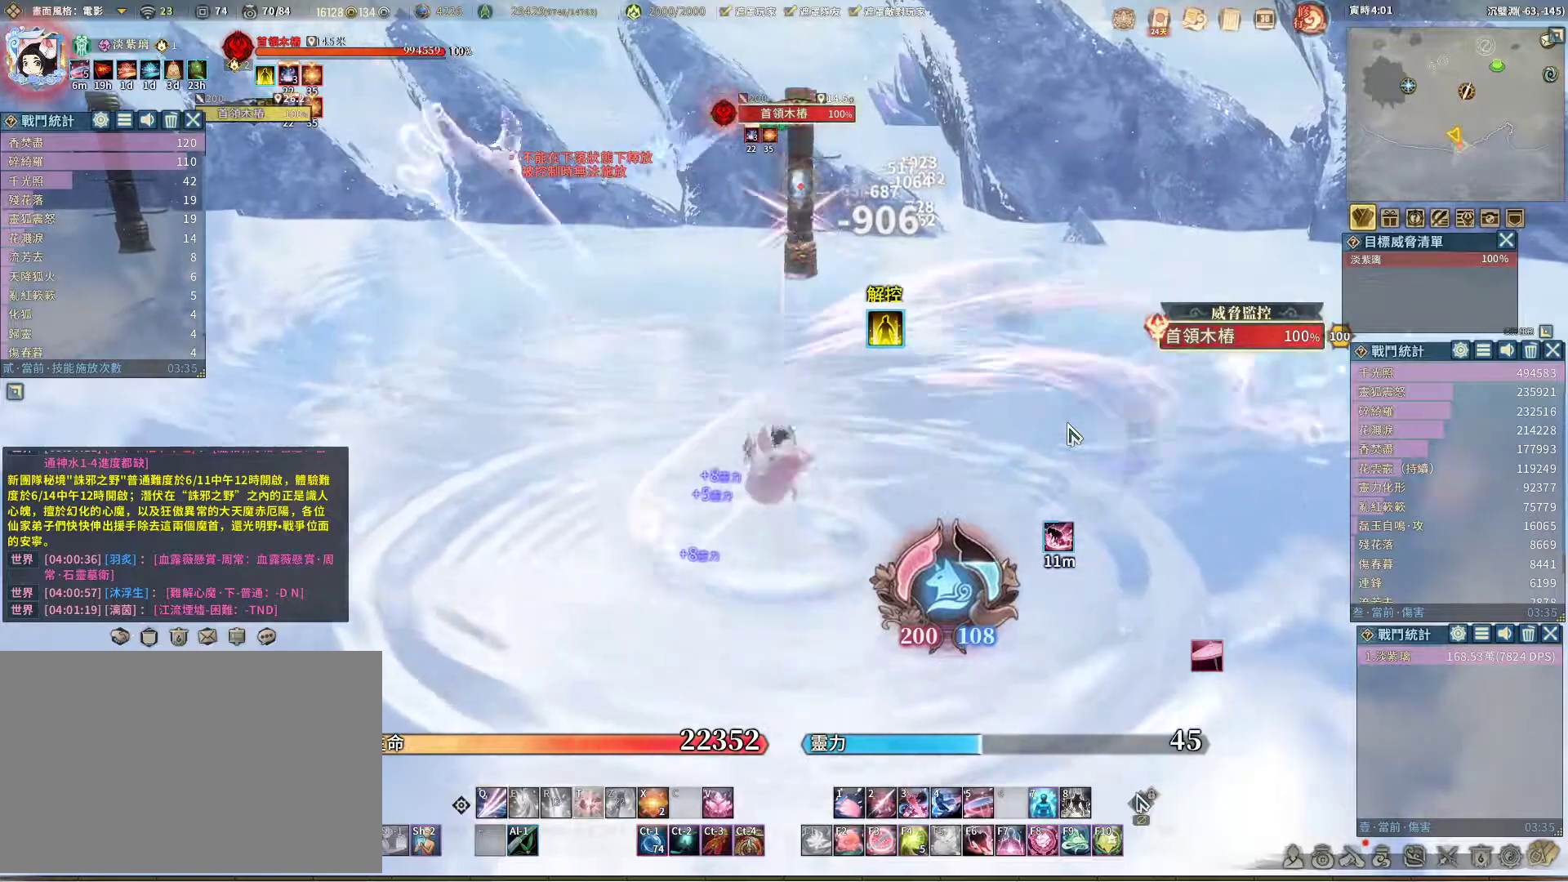
{"keys": ["q"], "mouse": [], "events": [[33, "space", "down"], [83, "space", "up"], [117, "q", "down"]]}
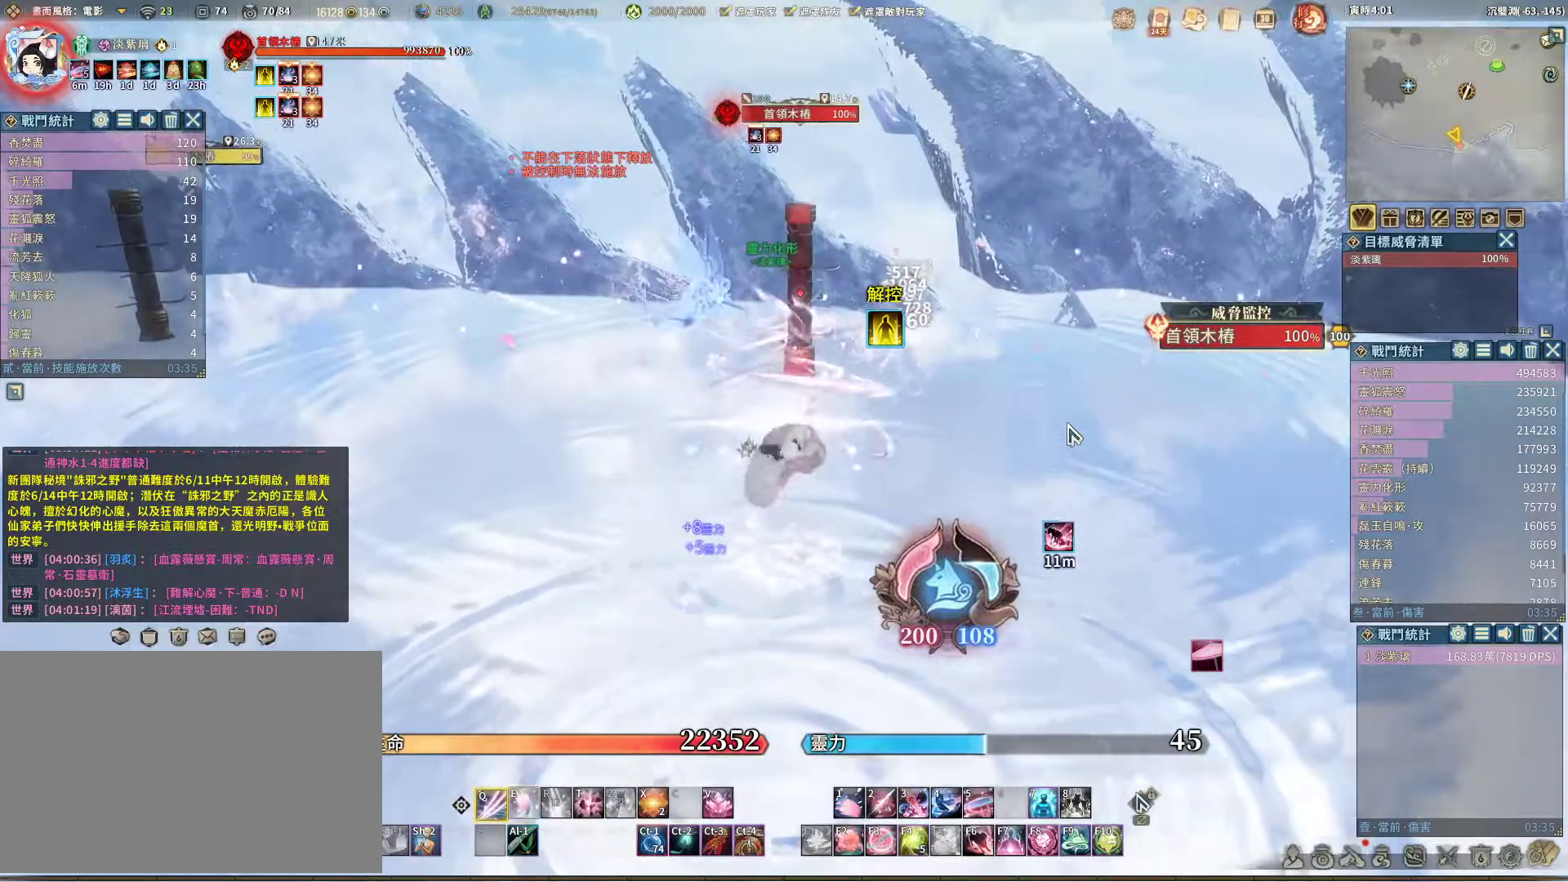
{"keys": ["t"], "mouse": [], "events": [[467, "q", "up"], [467, "t", "down"]]}
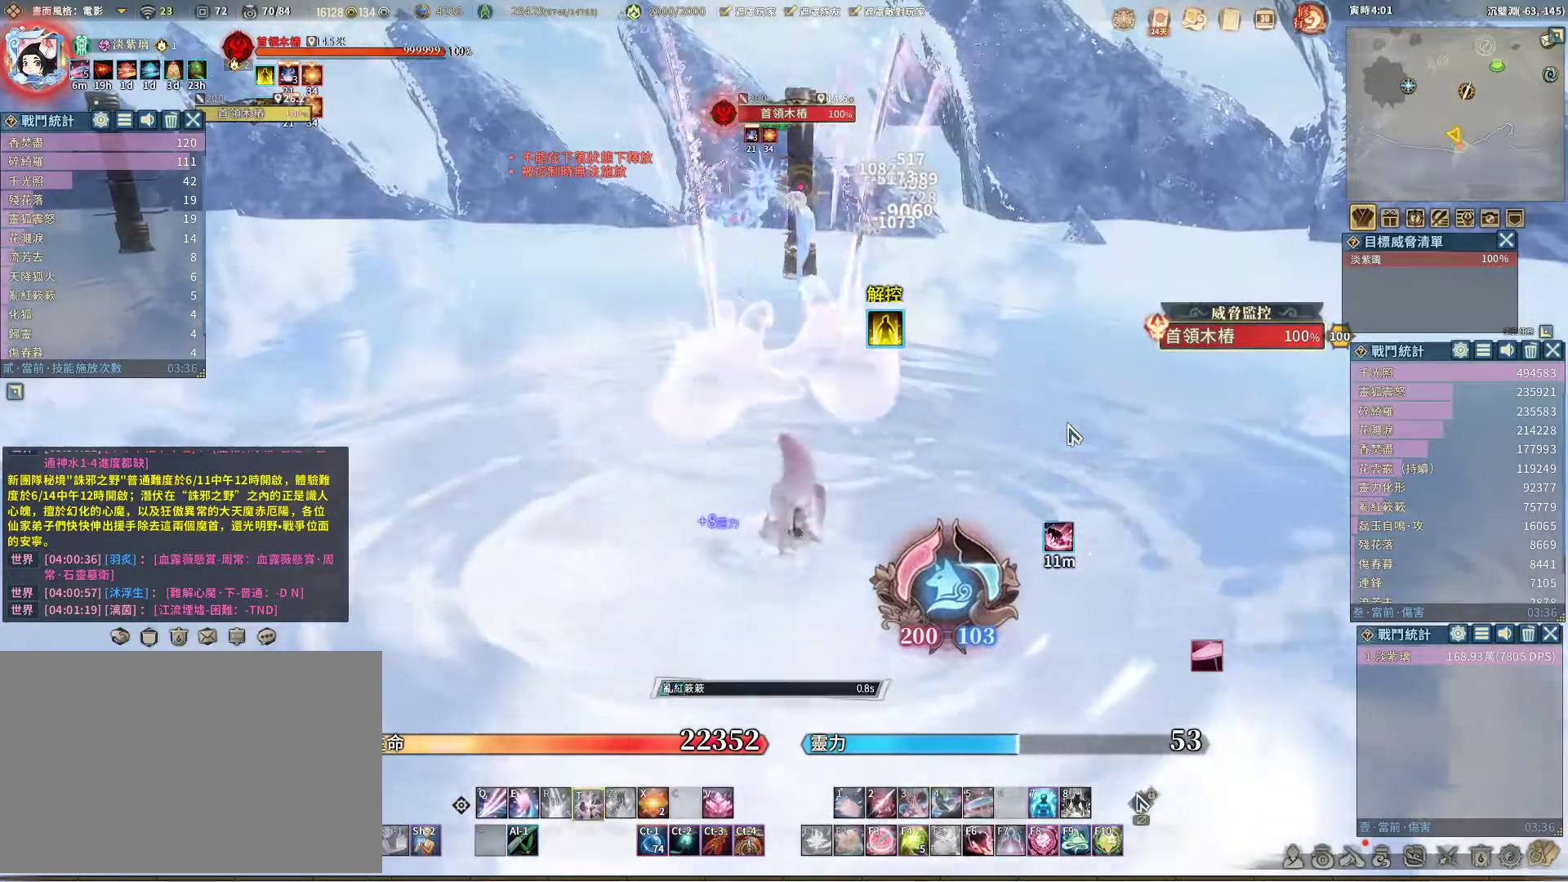
{"keys": [], "mouse": [], "events": [[67, "t", "up"]]}
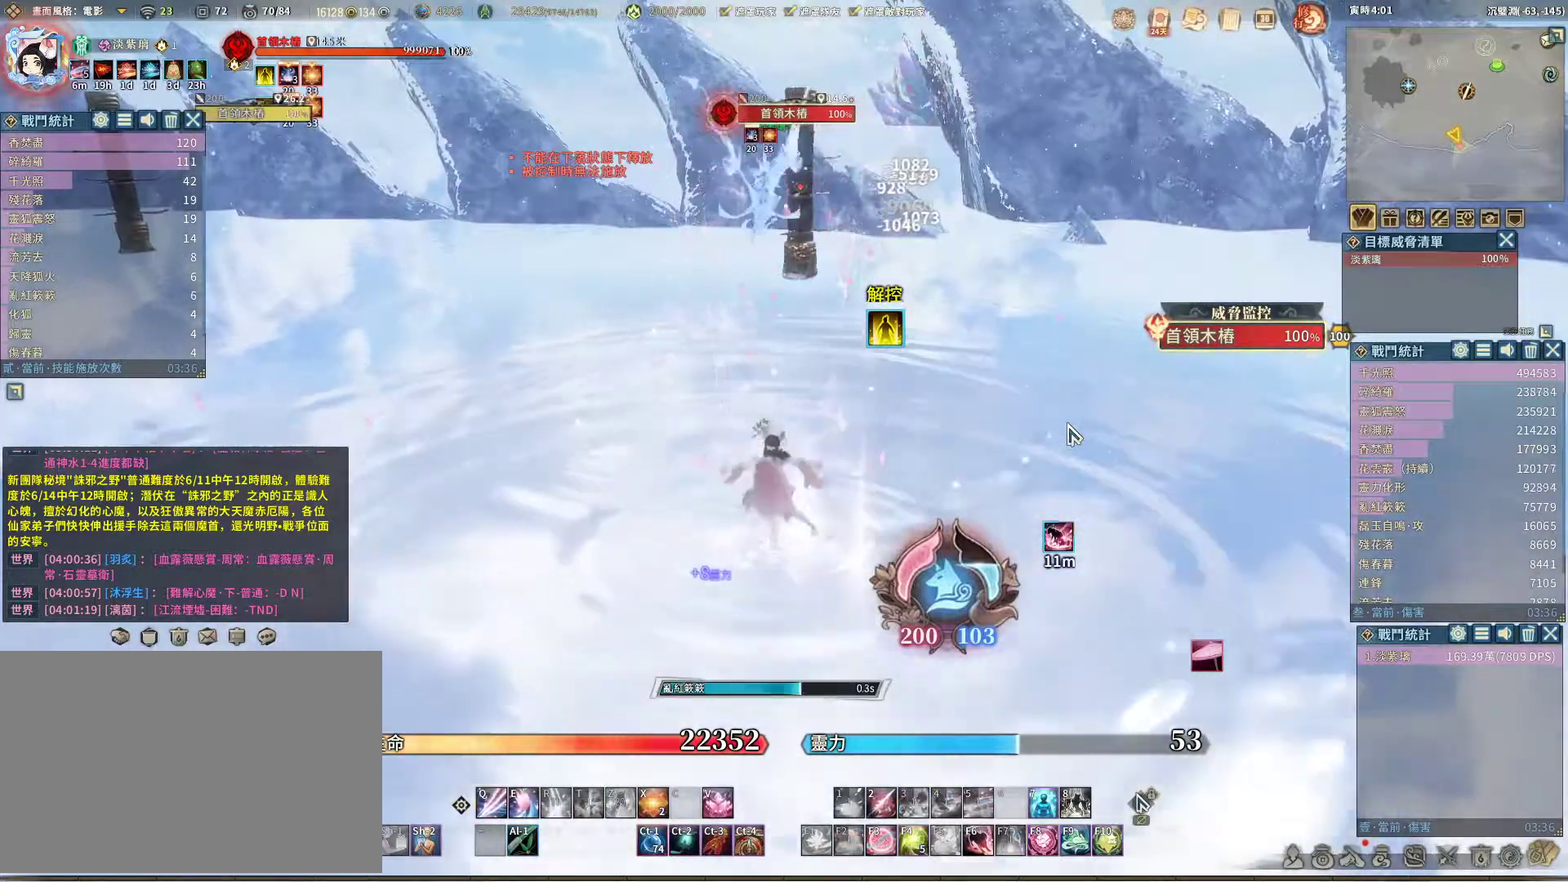
{"keys": ["q"], "mouse": [], "events": [[350, "space", "down"], [450, "space", "up"], [500, "q", "down"]]}
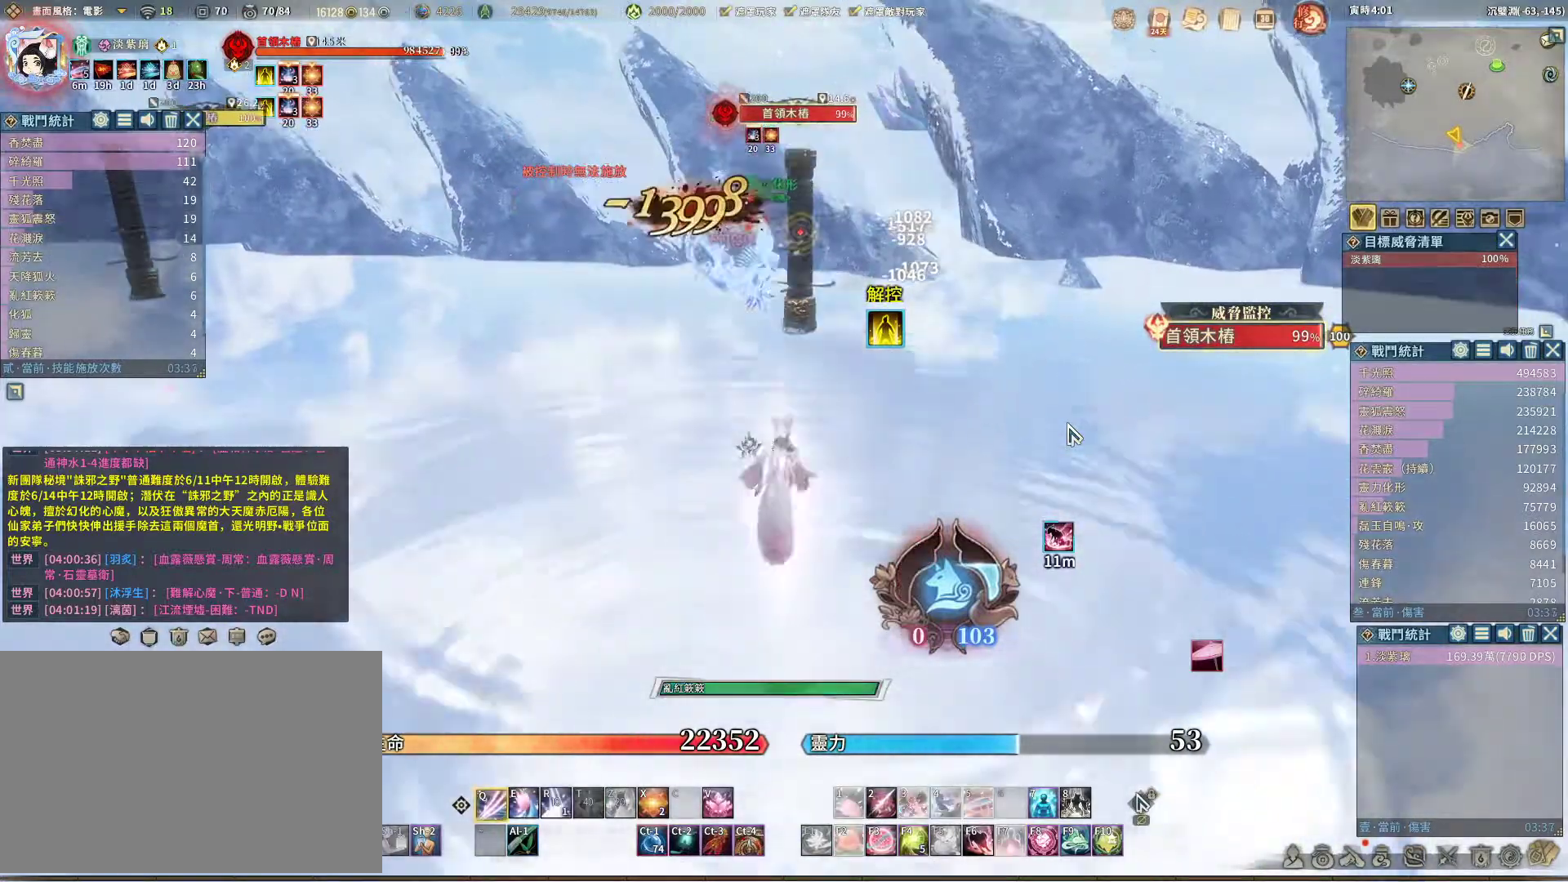
{"keys": ["q"], "mouse": [], "events": [[83, "q", "up"], [133, "e", "down"], [233, "e", "up"], [283, "q", "down"]]}
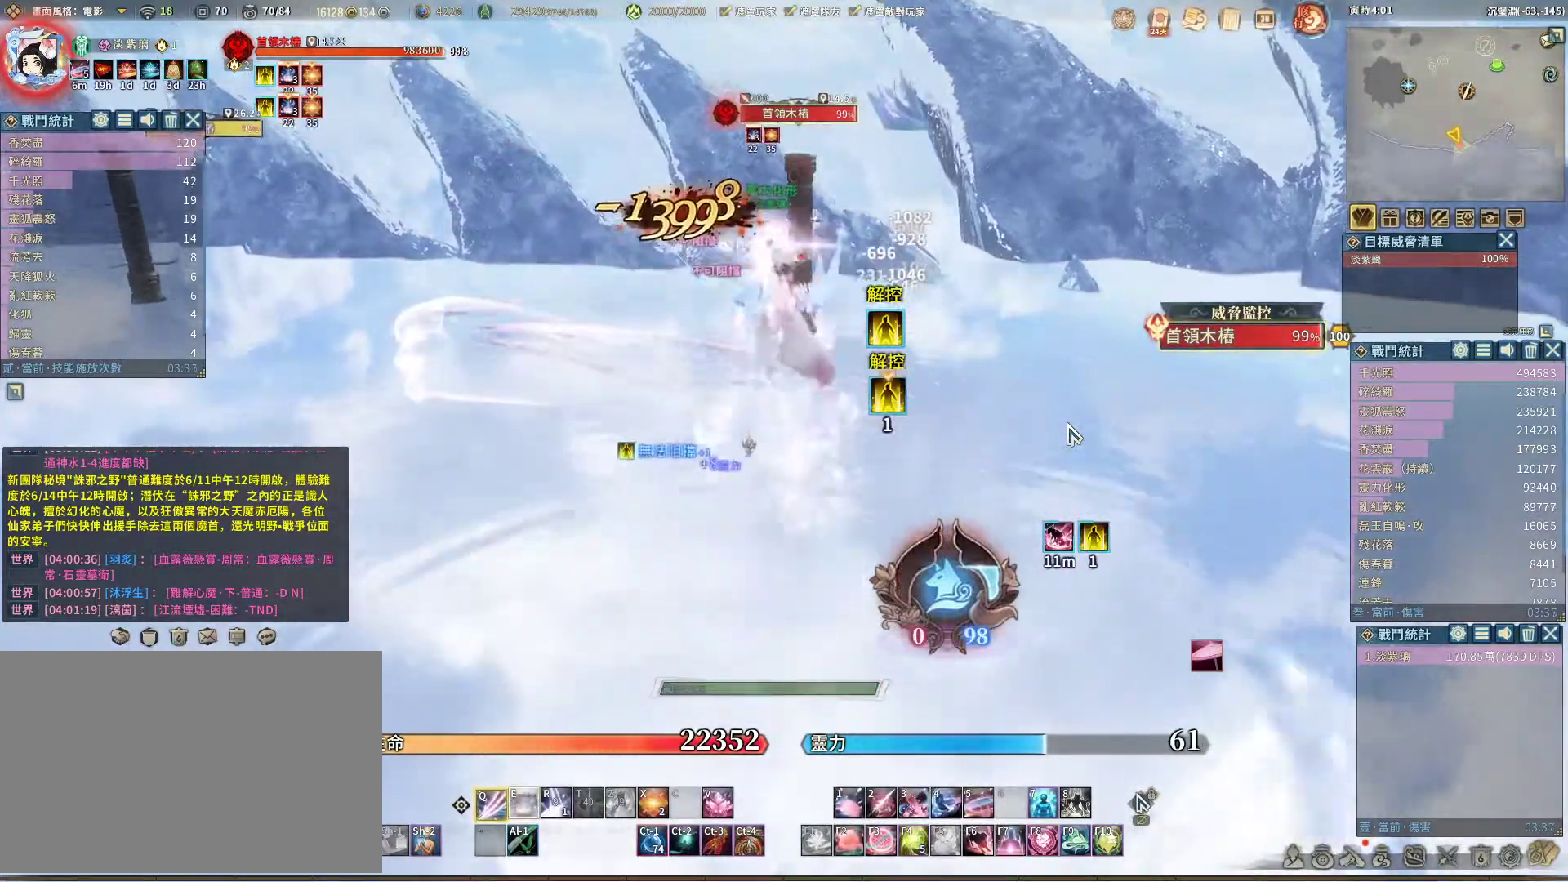
{"keys": ["e"], "mouse": [], "events": [[483, "e", "down"], [483, "q", "up"]]}
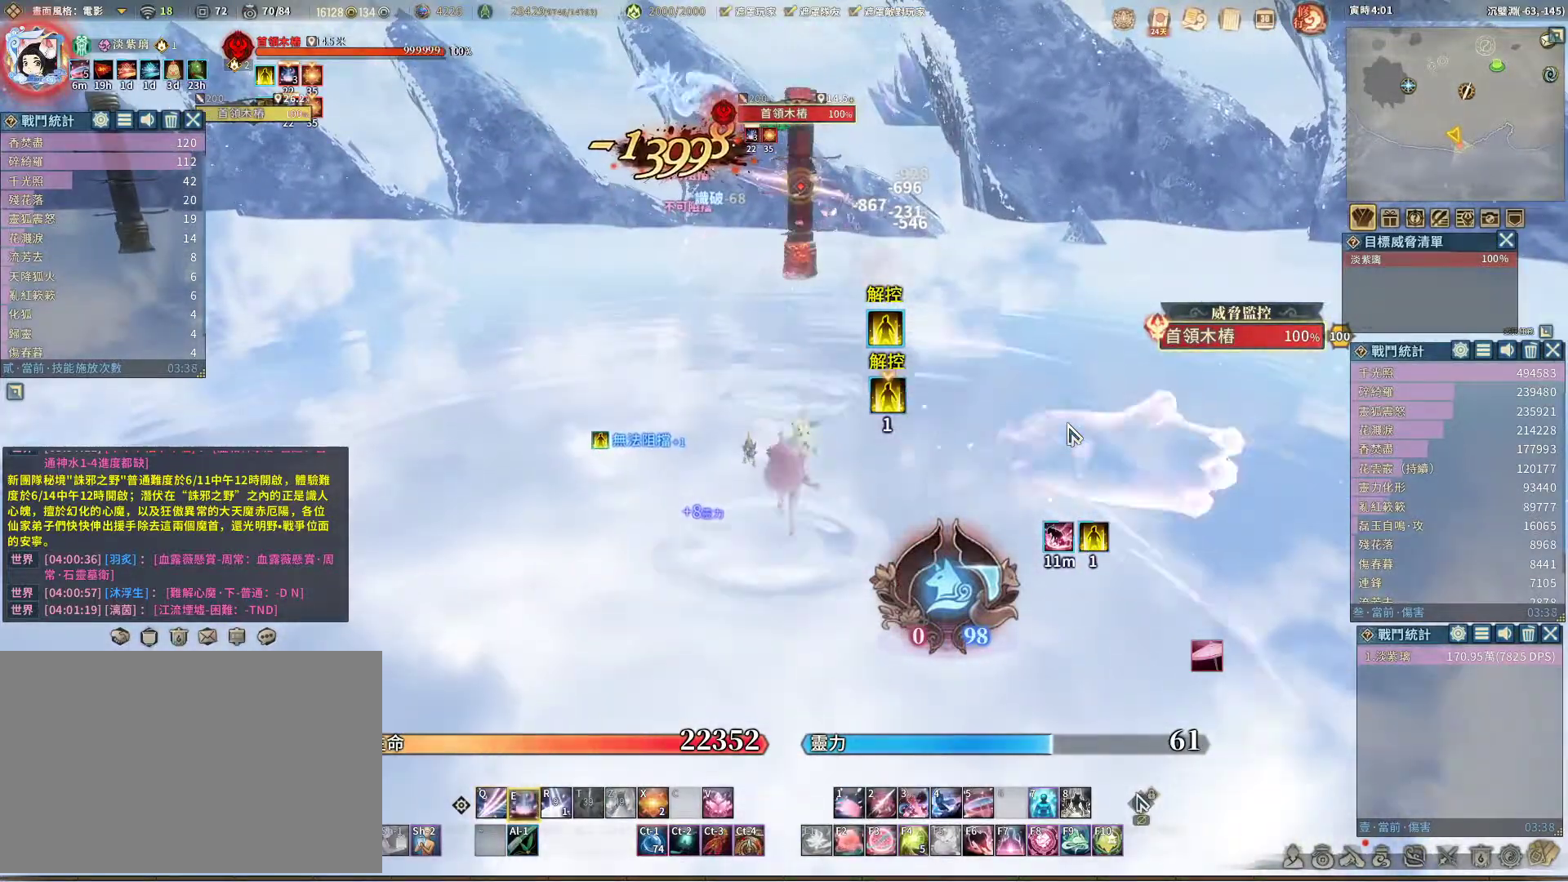
{"keys": [], "mouse": [], "events": [[83, "e", "up"]]}
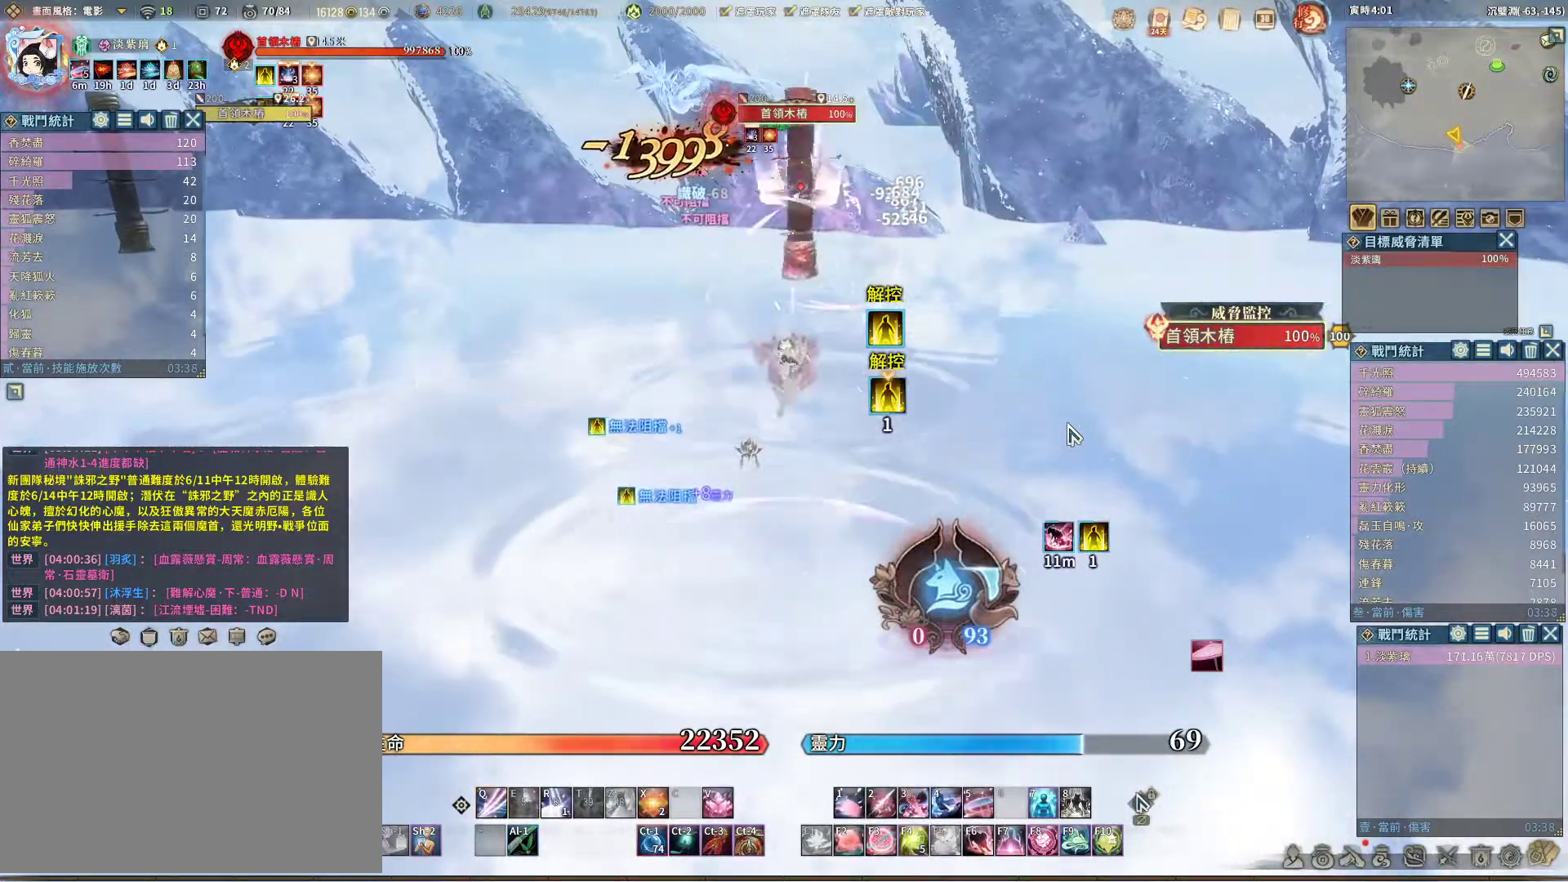
{"keys": ["q"], "mouse": [], "events": [[100, "r", "down"], [133, "r", "up"], [233, "q", "down"]]}
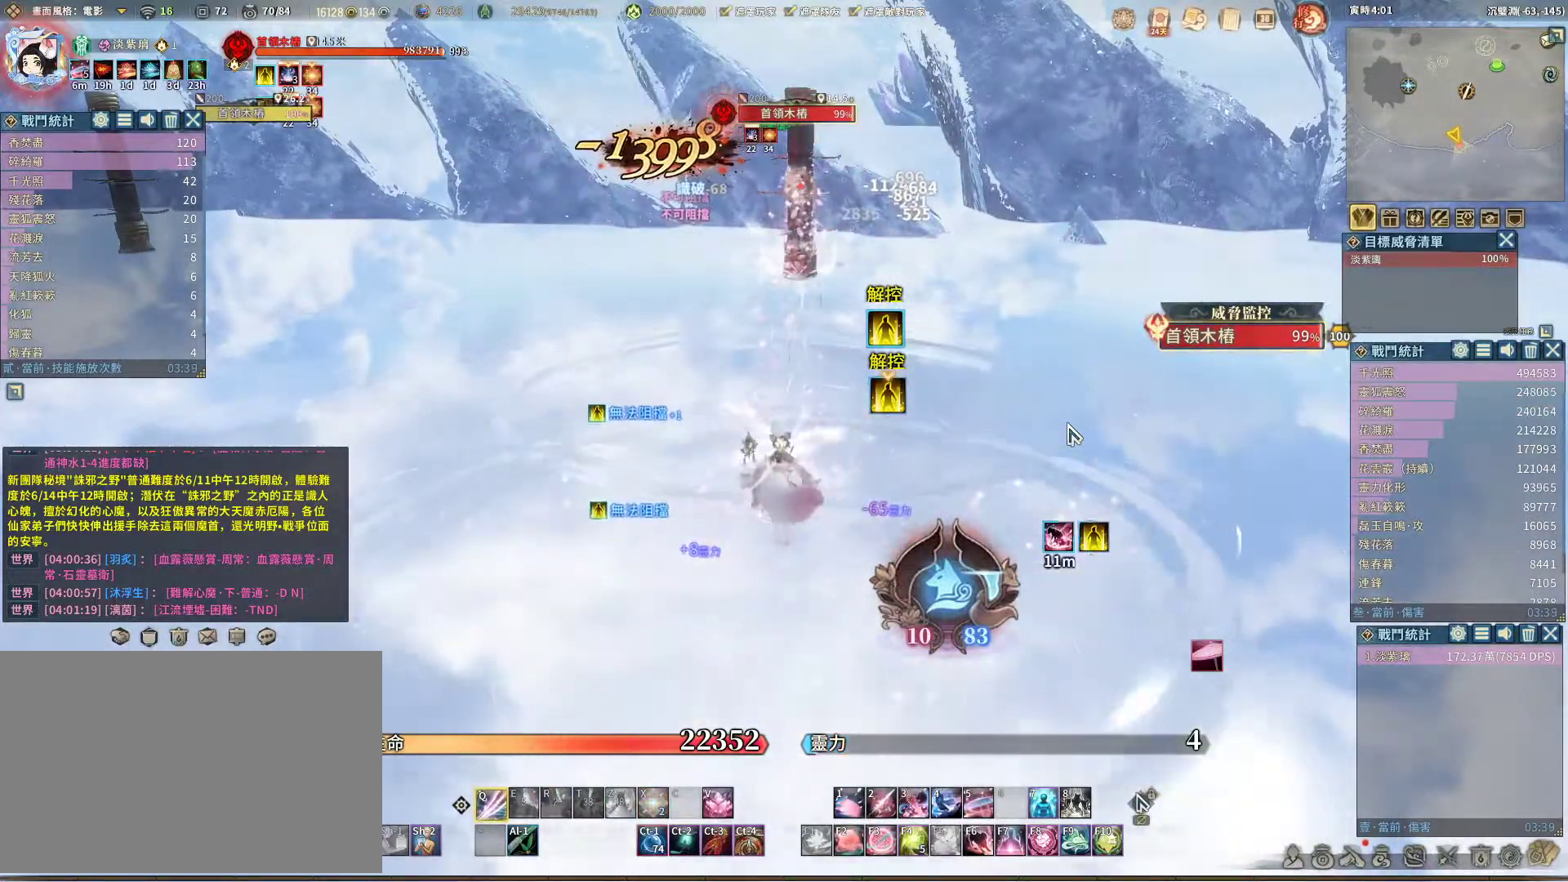
{"keys": ["q"], "mouse": [], "events": []}
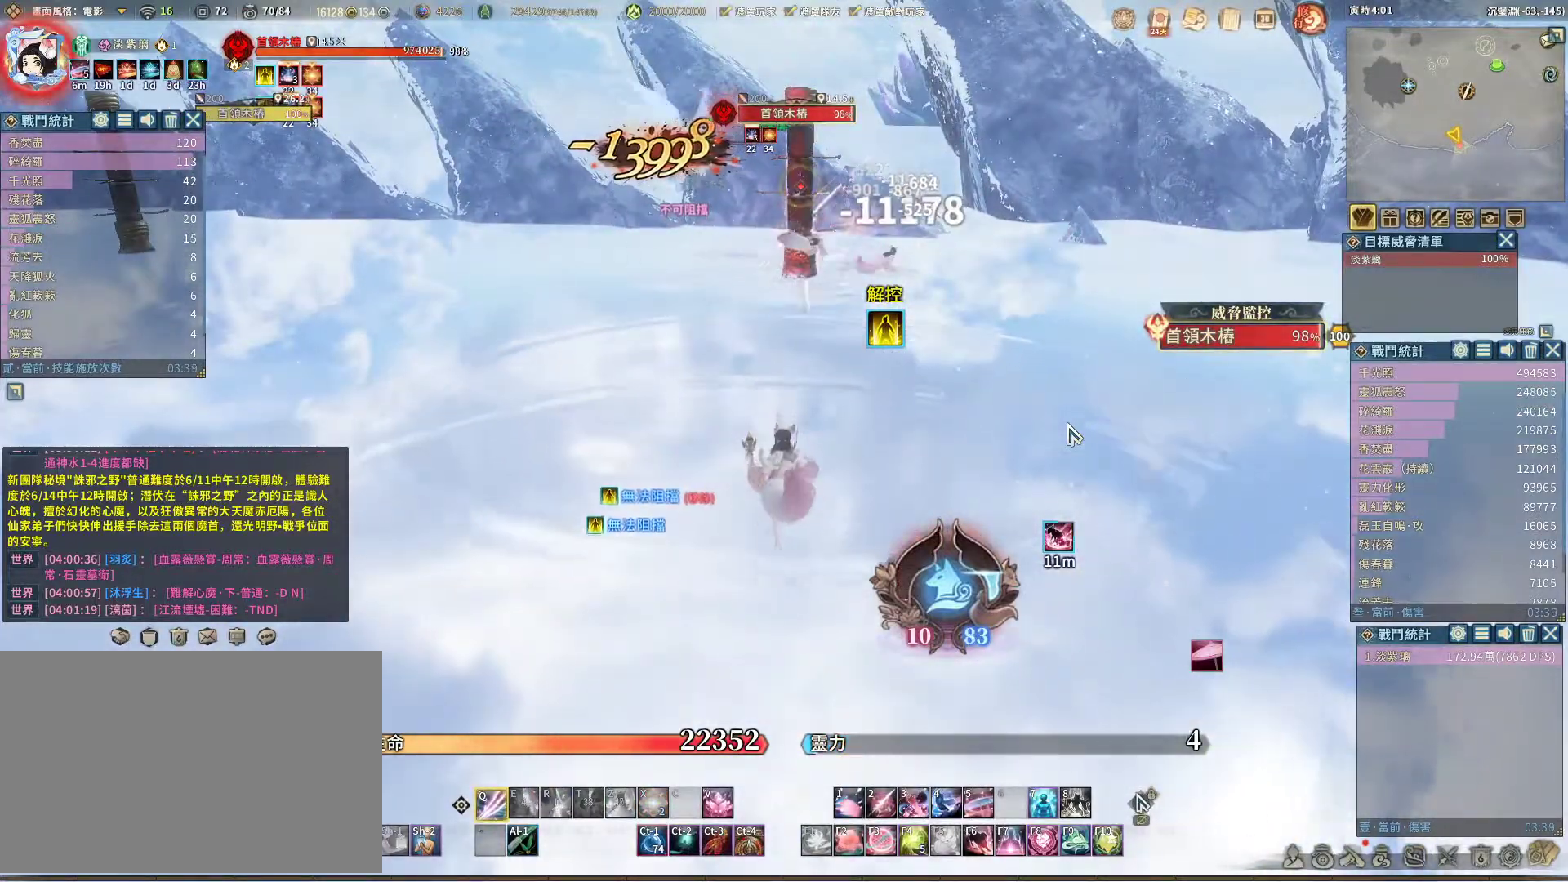
{"keys": ["q"], "mouse": [], "events": []}
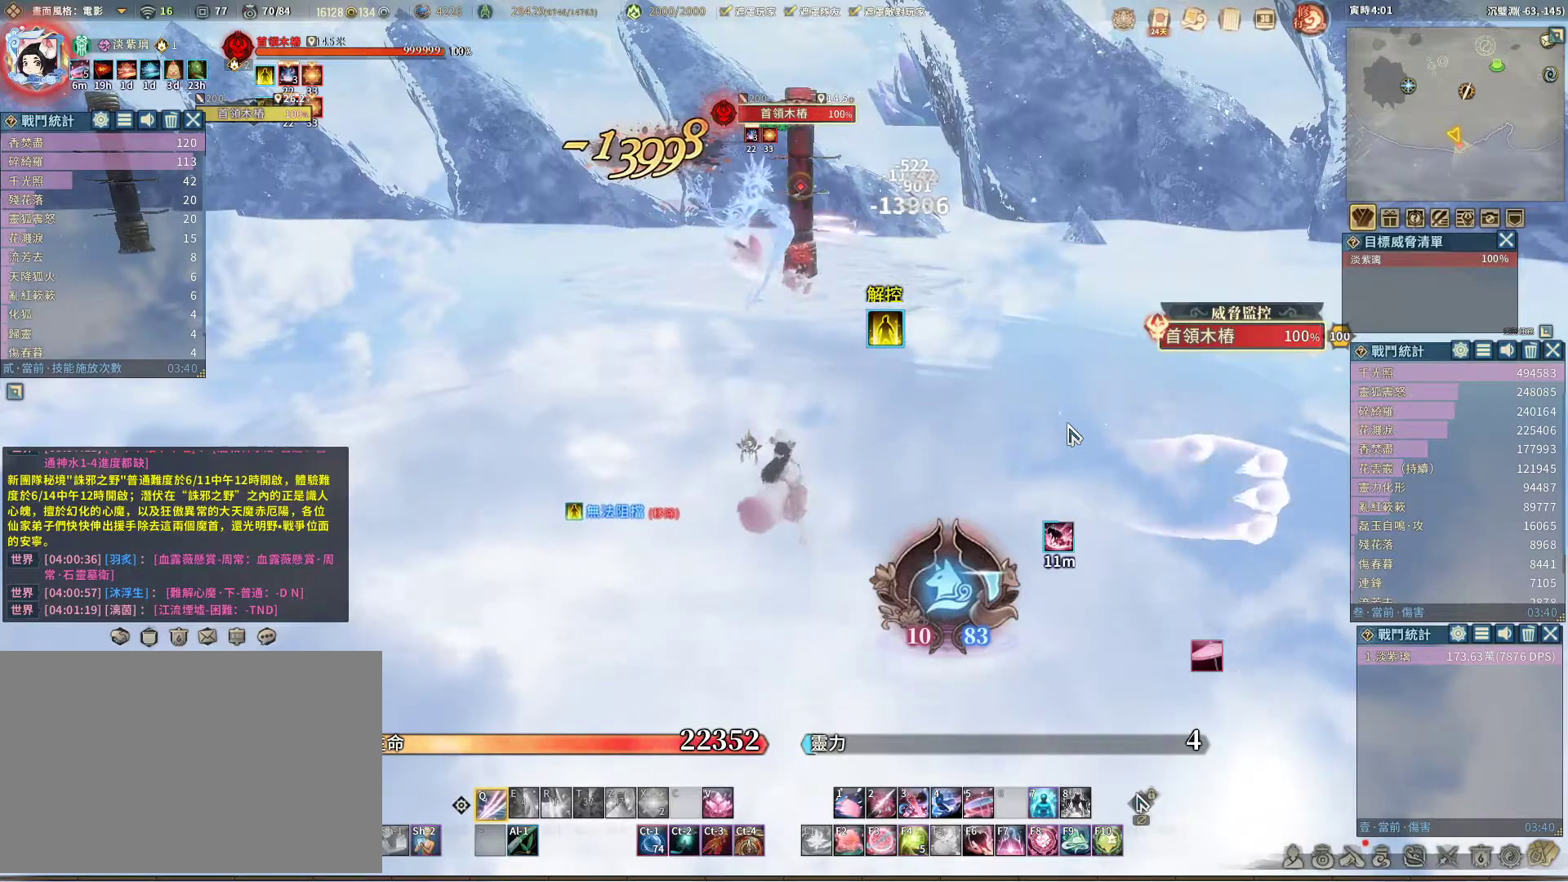
{"keys": ["q"], "mouse": [], "events": []}
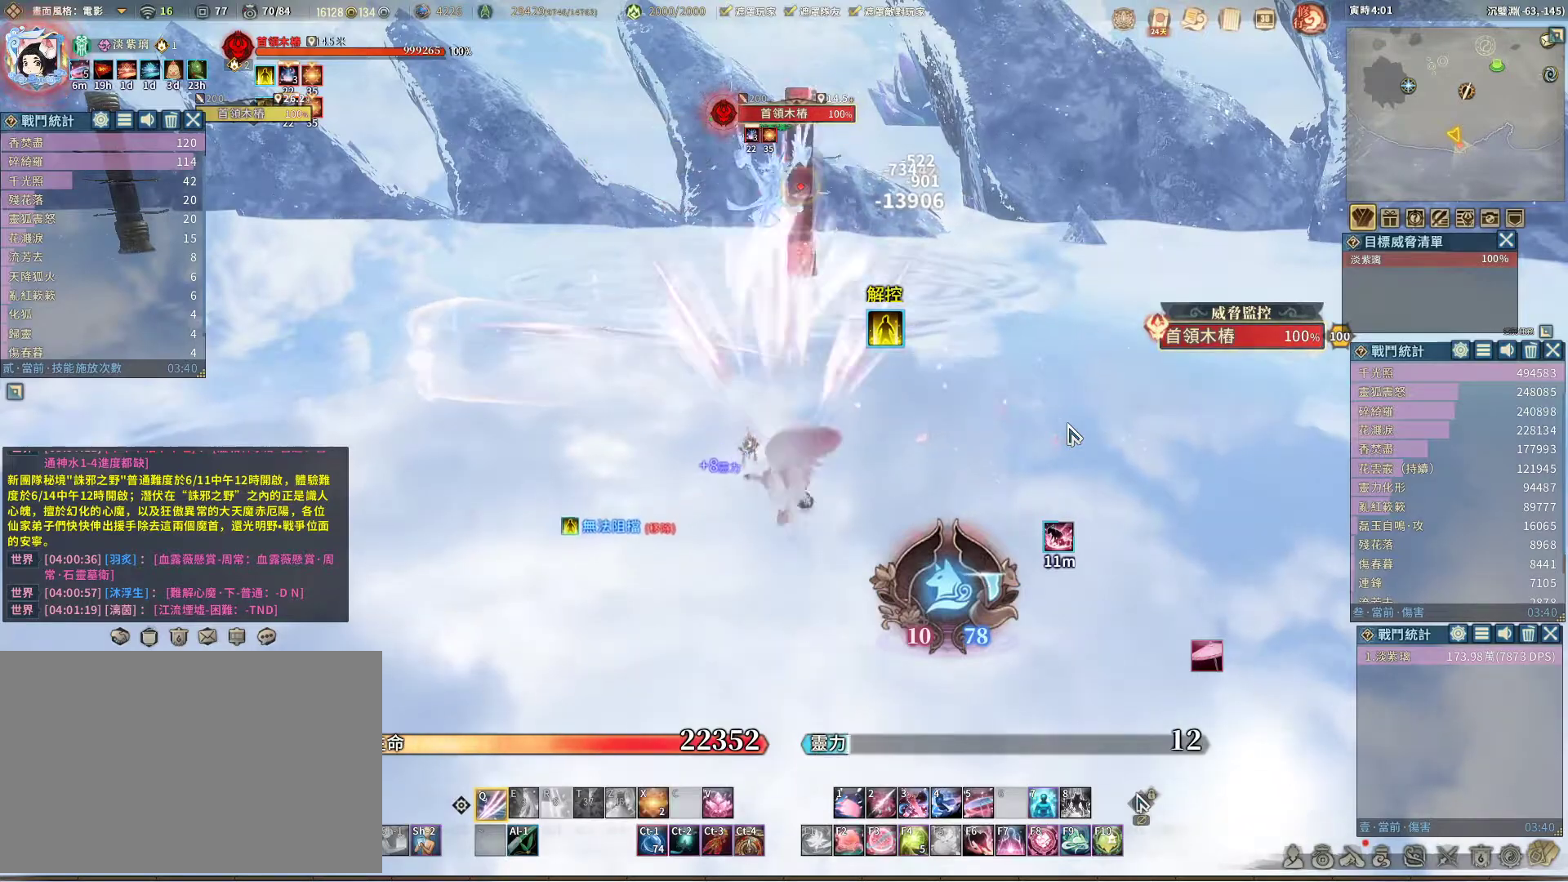
{"keys": [], "mouse": [], "events": [[350, "q", "up"], [433, "space", "down"], [483, "space", "up"]]}
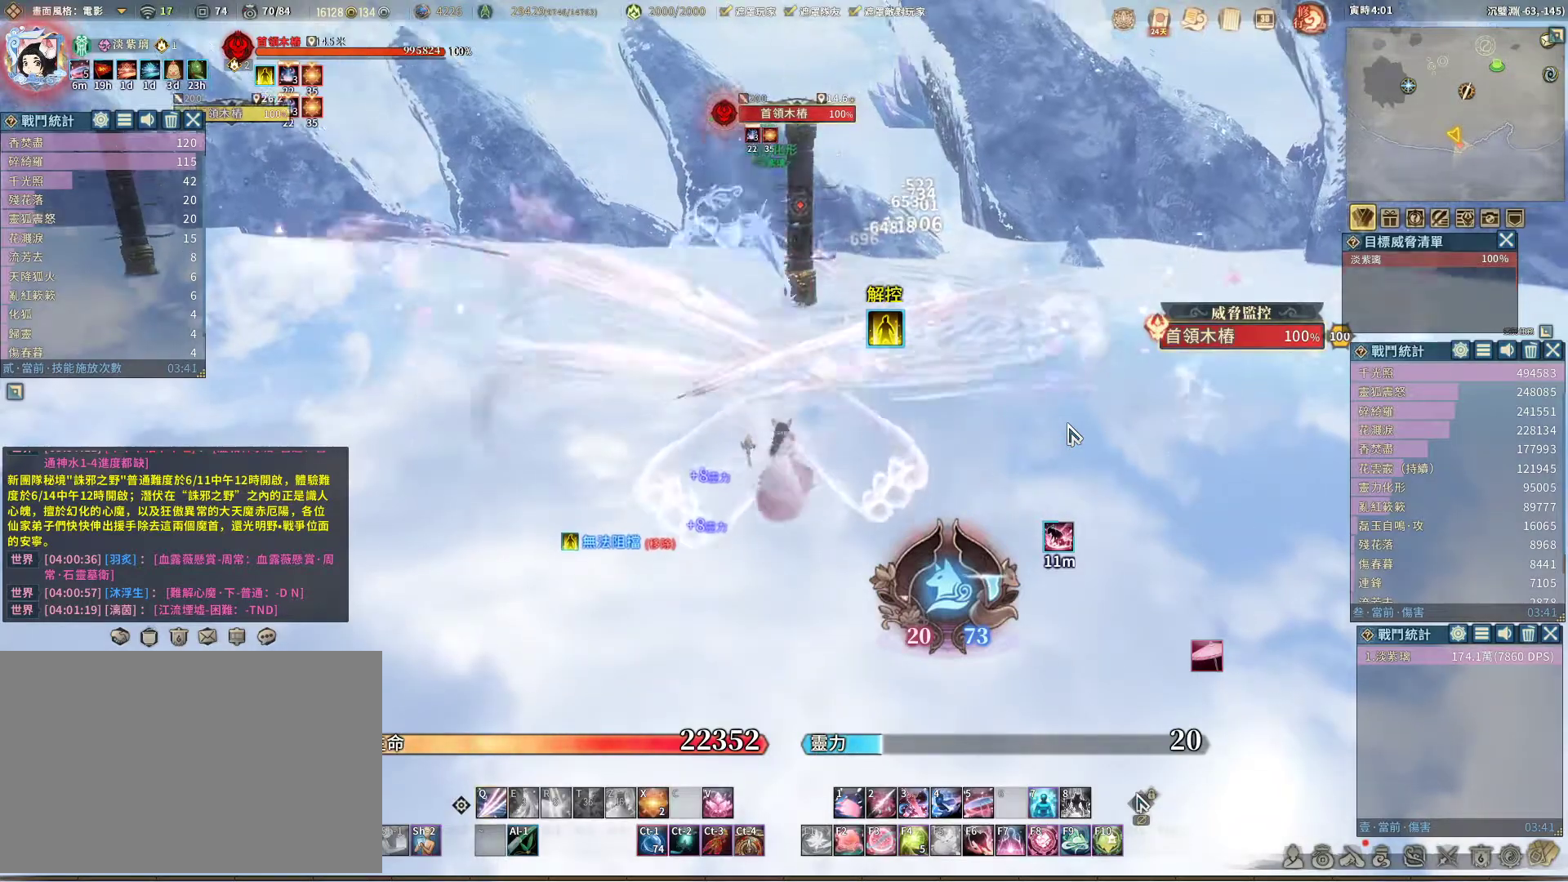
{"keys": ["q"], "mouse": [], "events": [[33, "q", "down"]]}
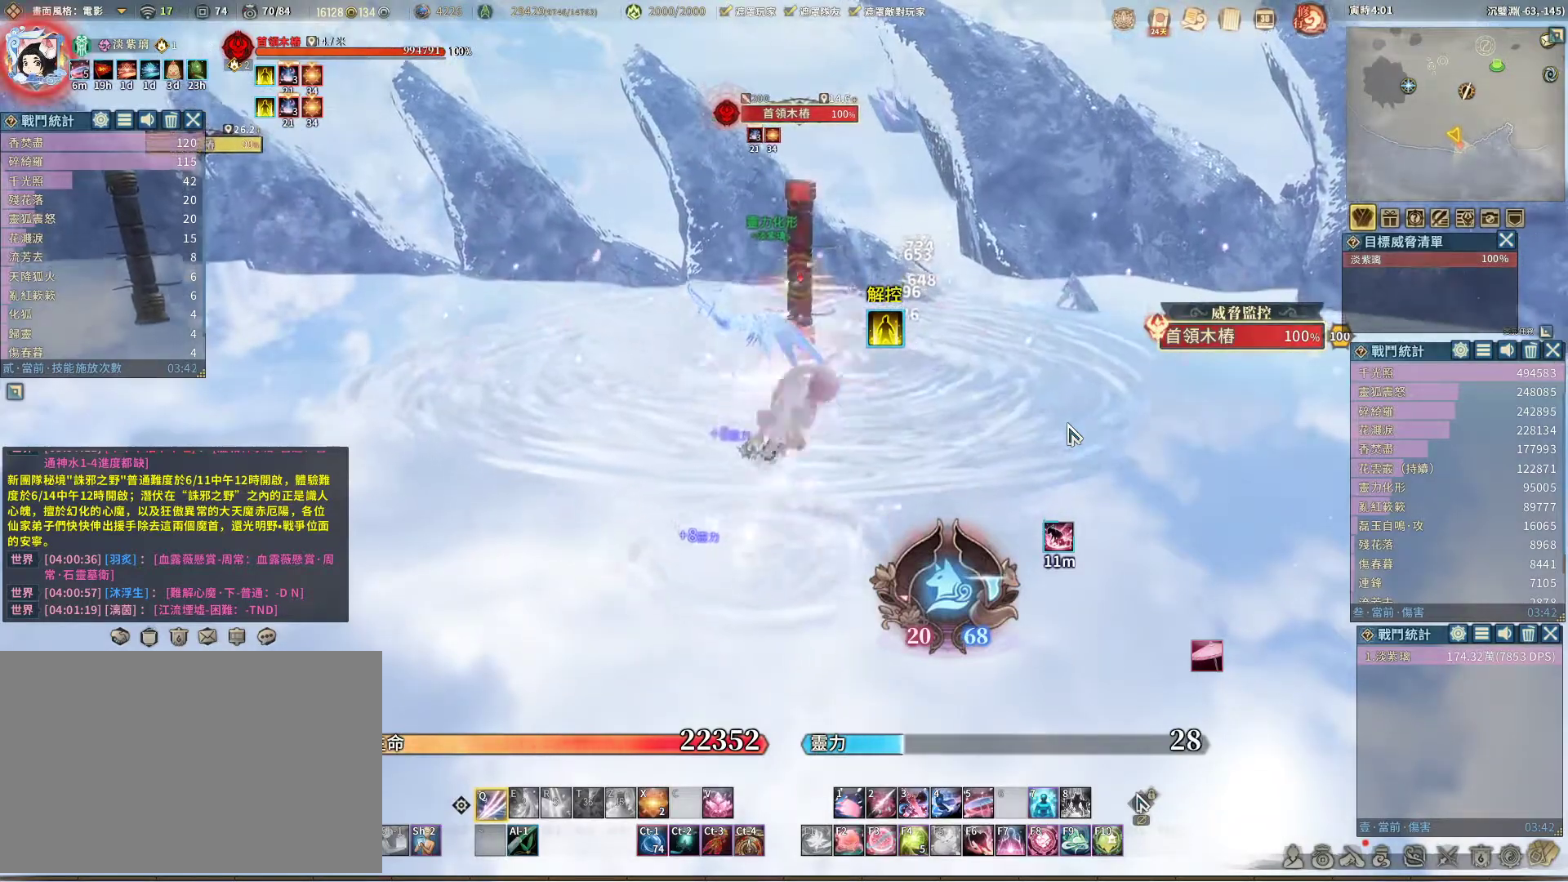
{"keys": [], "mouse": [], "events": [[417, "q", "up"], [417, "v", "down"], [467, "v", "up"]]}
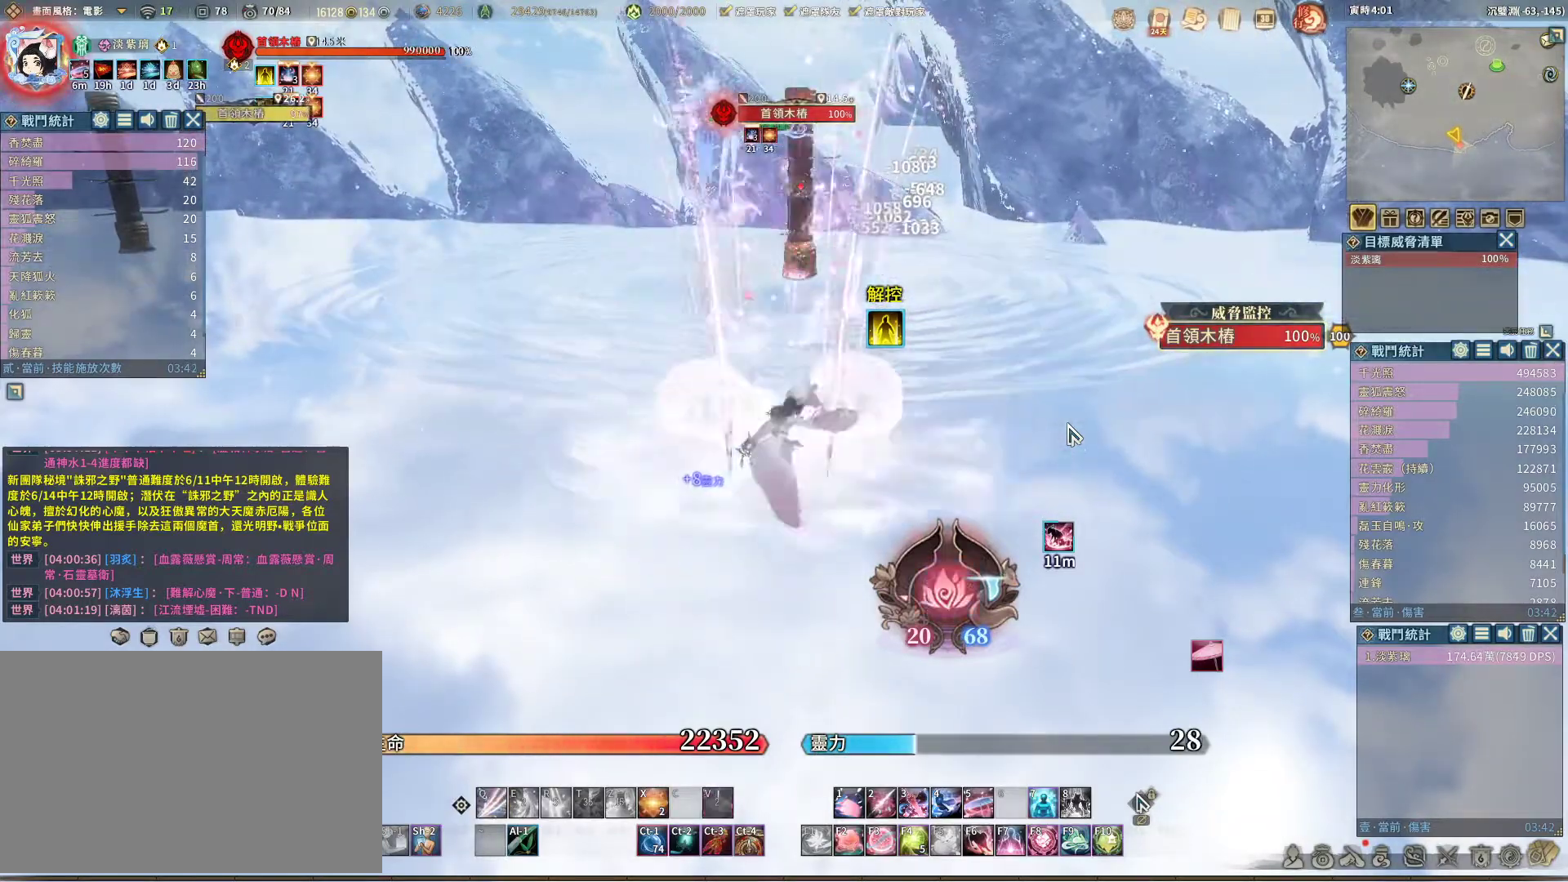
{"keys": [], "mouse": [], "events": [[67, "q", "down"], [150, "q", "up"], [250, "q", "down"], [300, "q", "up"], [383, "q", "down"], [433, "q", "up"]]}
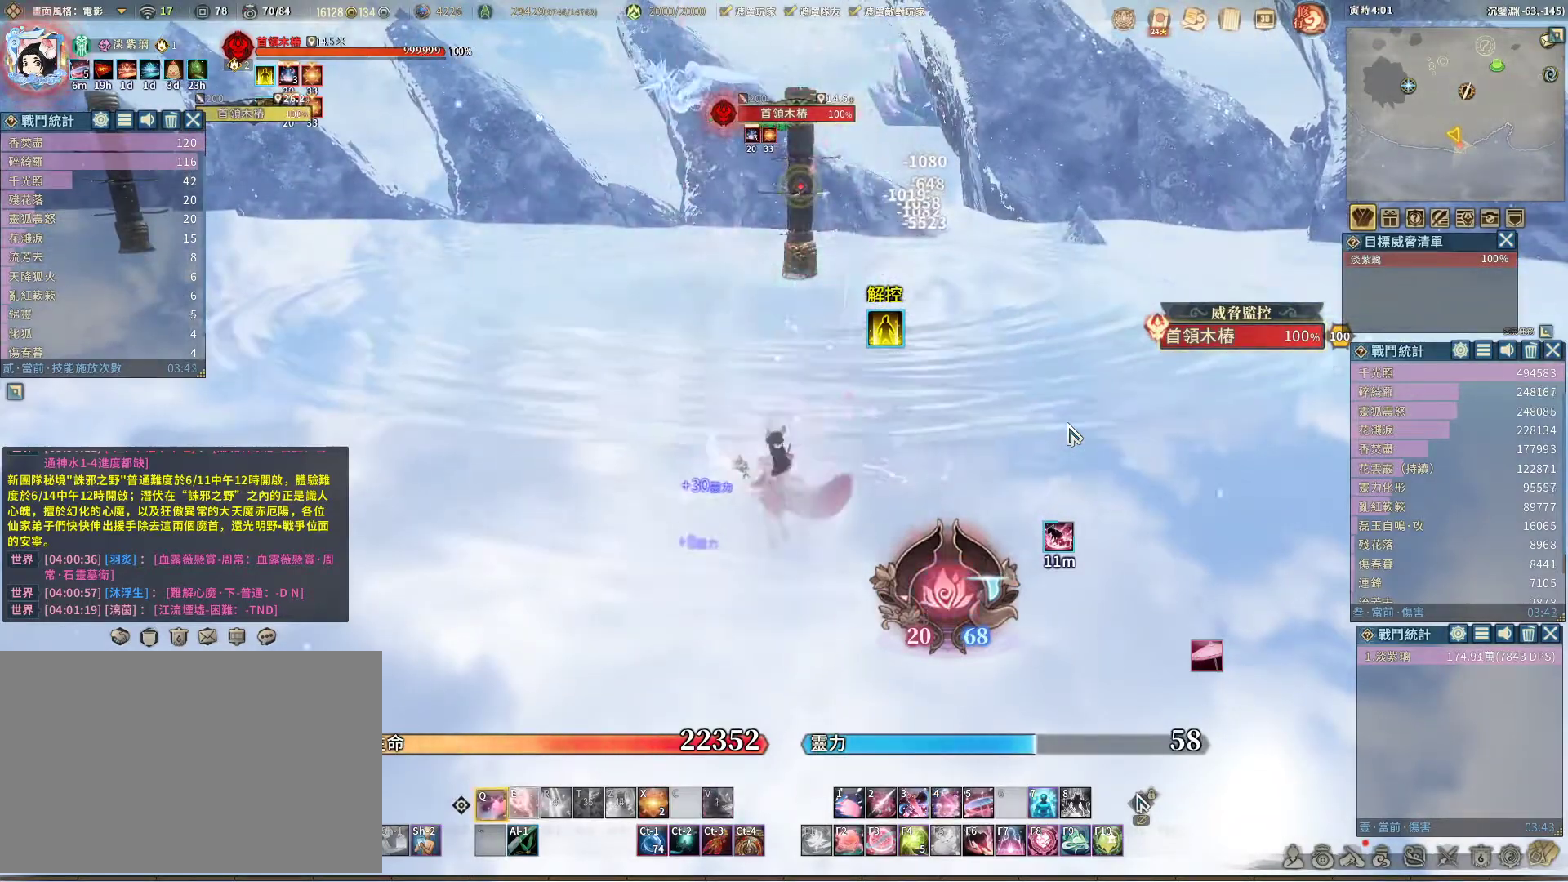
{"keys": ["q"], "mouse": [], "events": [[33, "q", "down"], [83, "q", "up"], [217, "e", "down"], [267, "e", "up"], [350, "q", "down"]]}
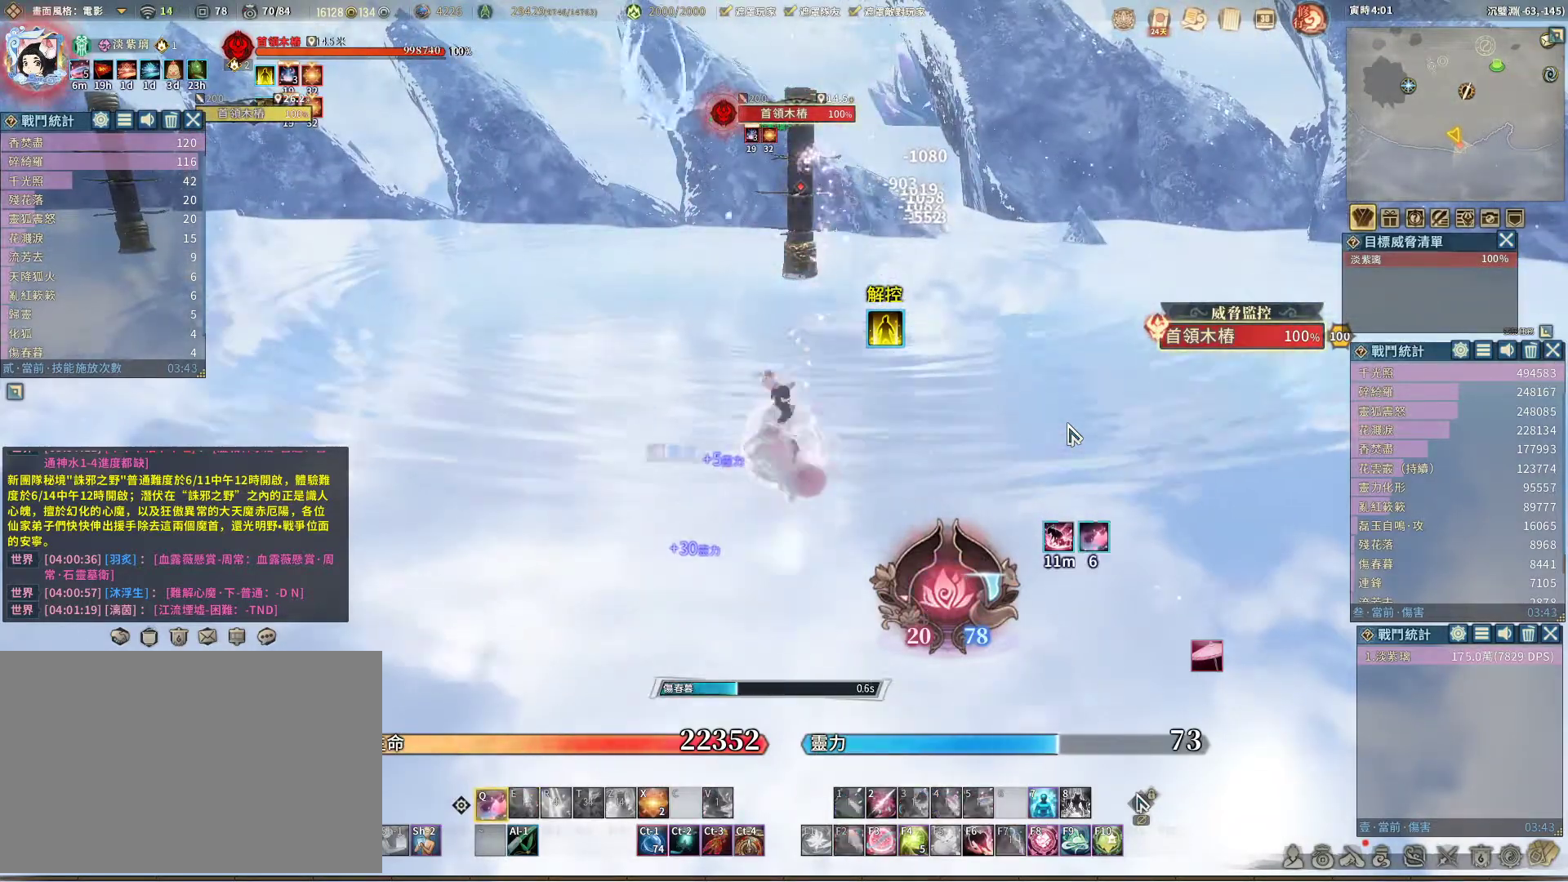
{"keys": ["q"], "mouse": [], "events": []}